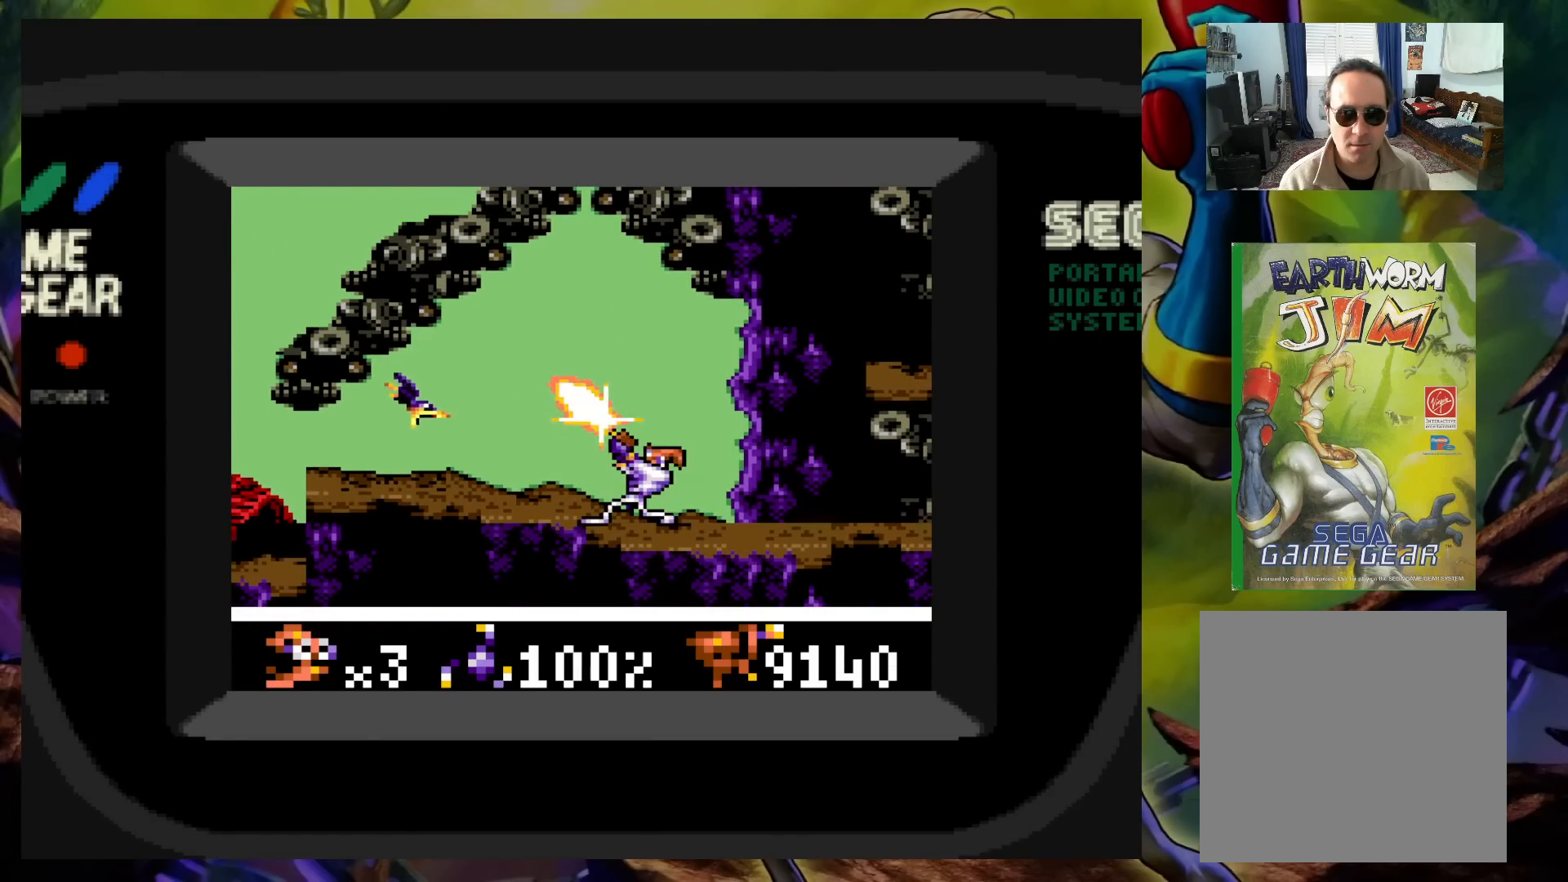
Gameplay with a controller (Xbox layout); each line is a JSON object with the inputs held at the frame after it. "events" lists button and stick changes between this image and that frame as [ms after this image, input, new state], when the widget could be followed in between. Not read: L3 R3 left_stick right_stick.
{"buttons": ["DPAD_RIGHT"], "events": [[233, "DPAD_LEFT", "up"], [233, "DPAD_UP", "up"], [233, "X", "up"], [367, "DPAD_RIGHT", "down"]]}
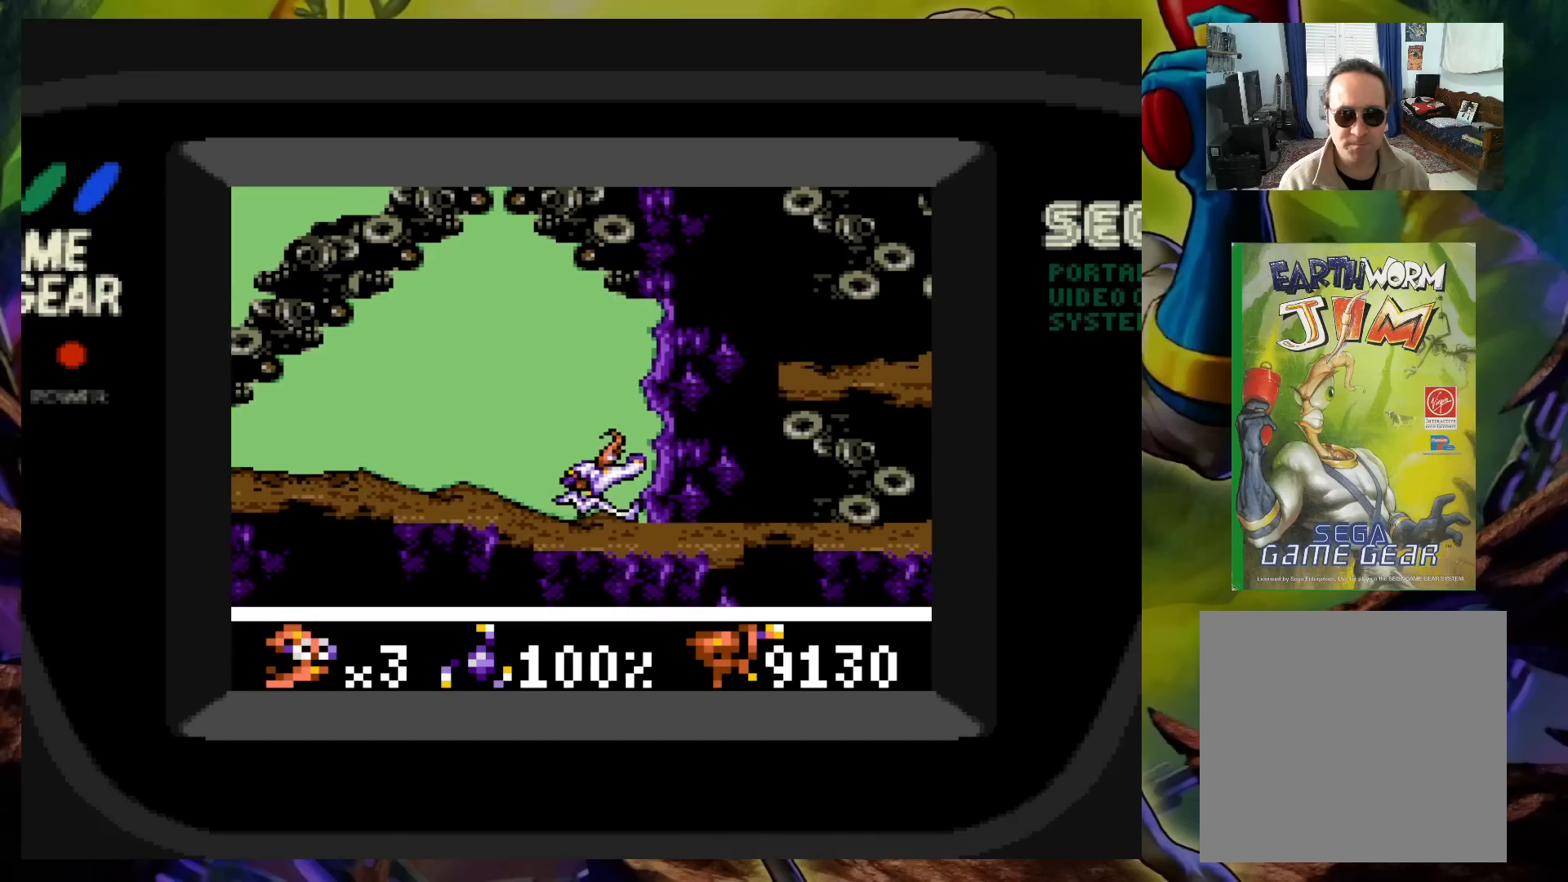
{"buttons": ["DPAD_RIGHT"], "events": []}
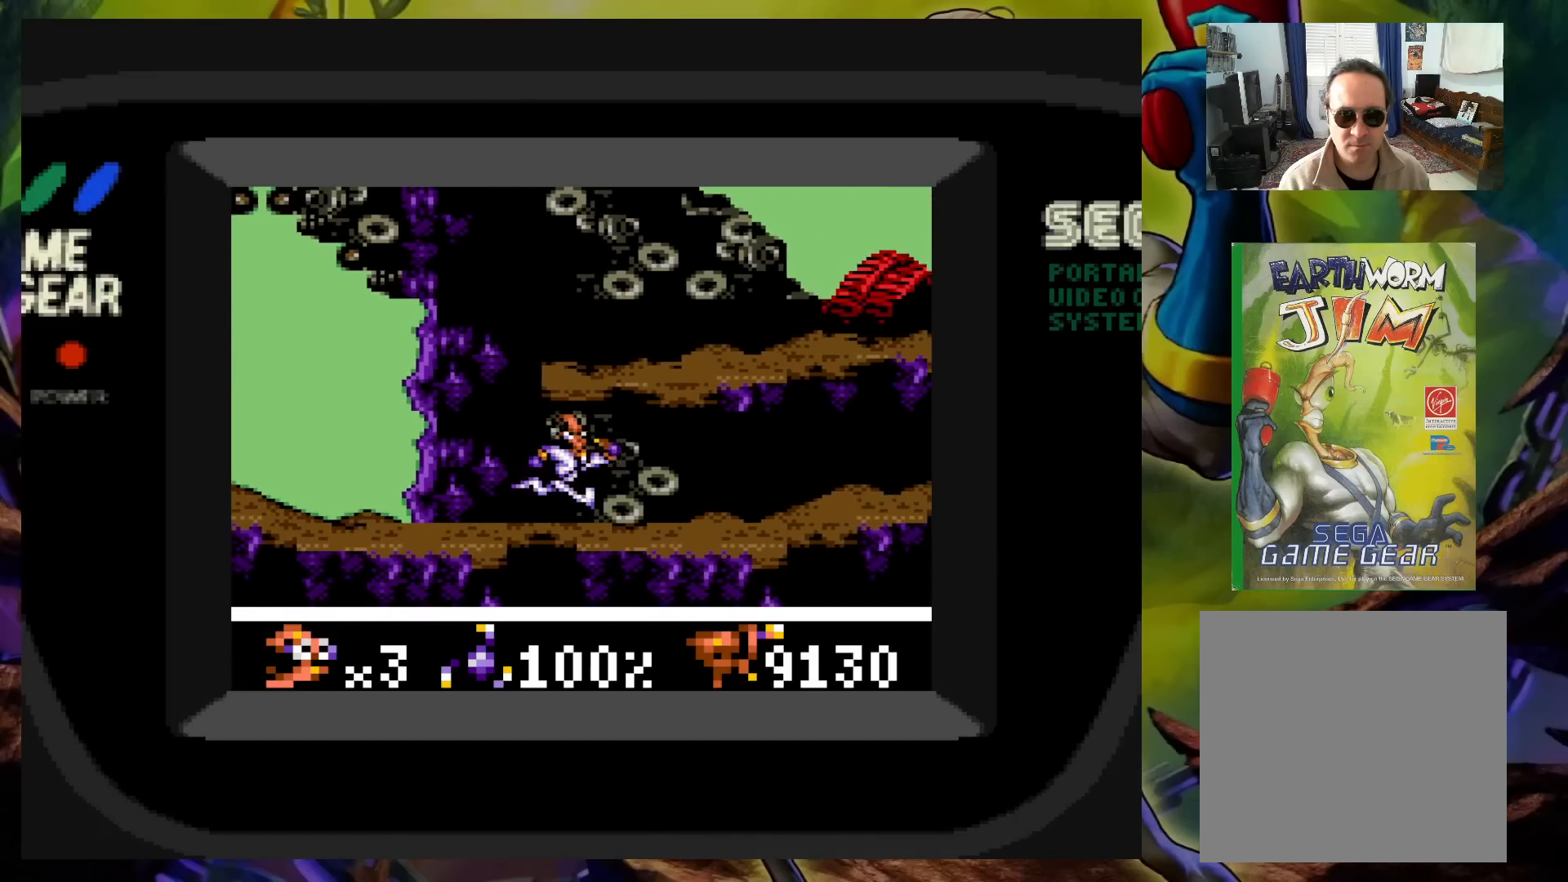
{"buttons": ["DPAD_RIGHT"], "events": []}
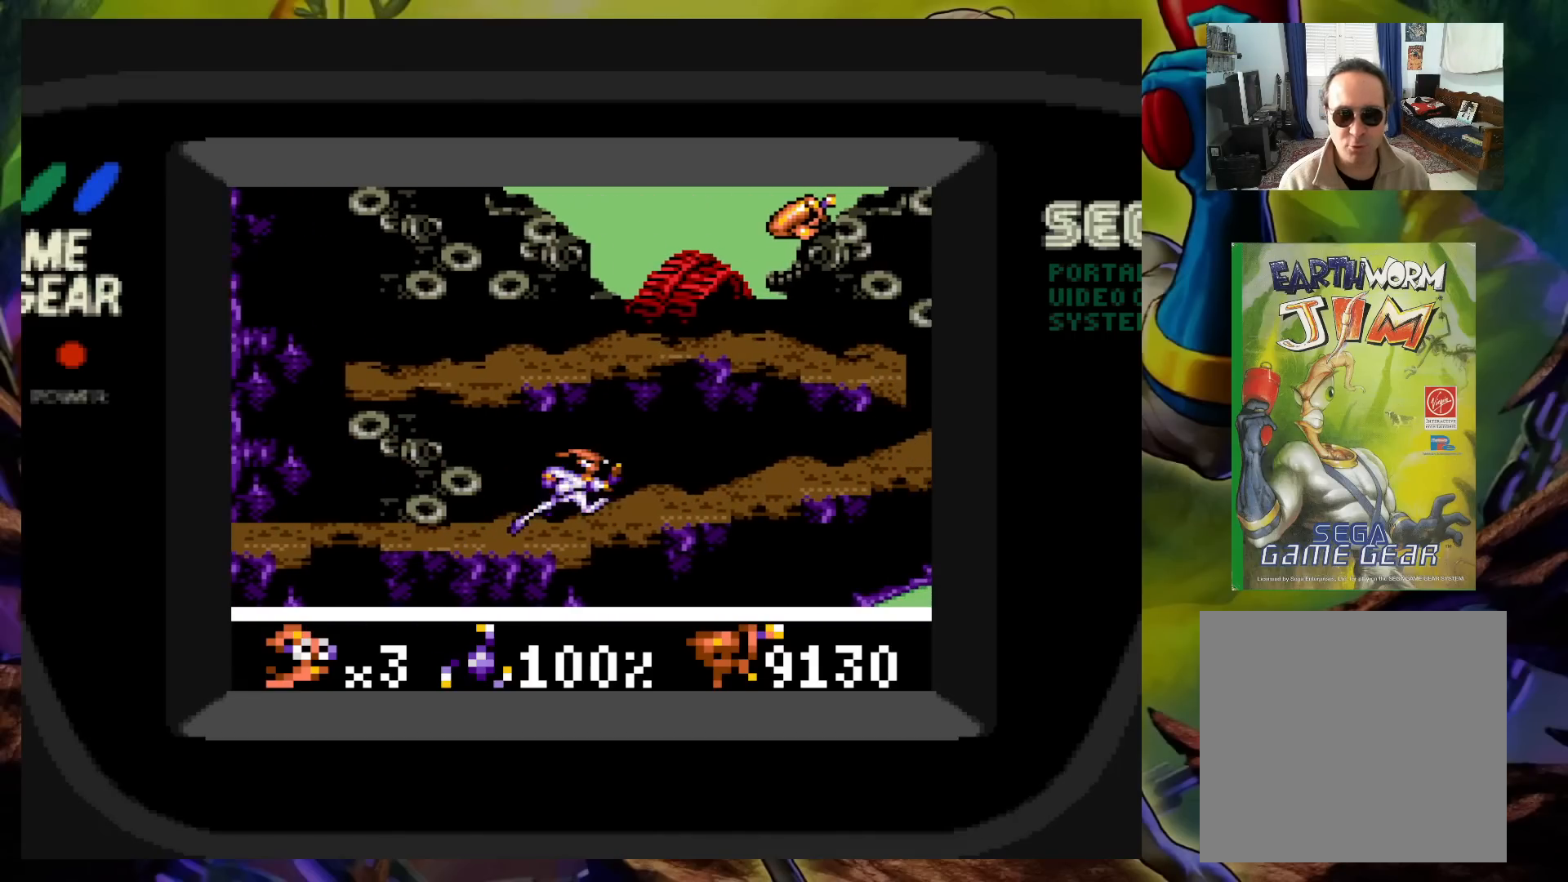
{"buttons": ["DPAD_RIGHT"], "events": [[50, "DPAD_RIGHT", "up"], [300, "DPAD_RIGHT", "down"]]}
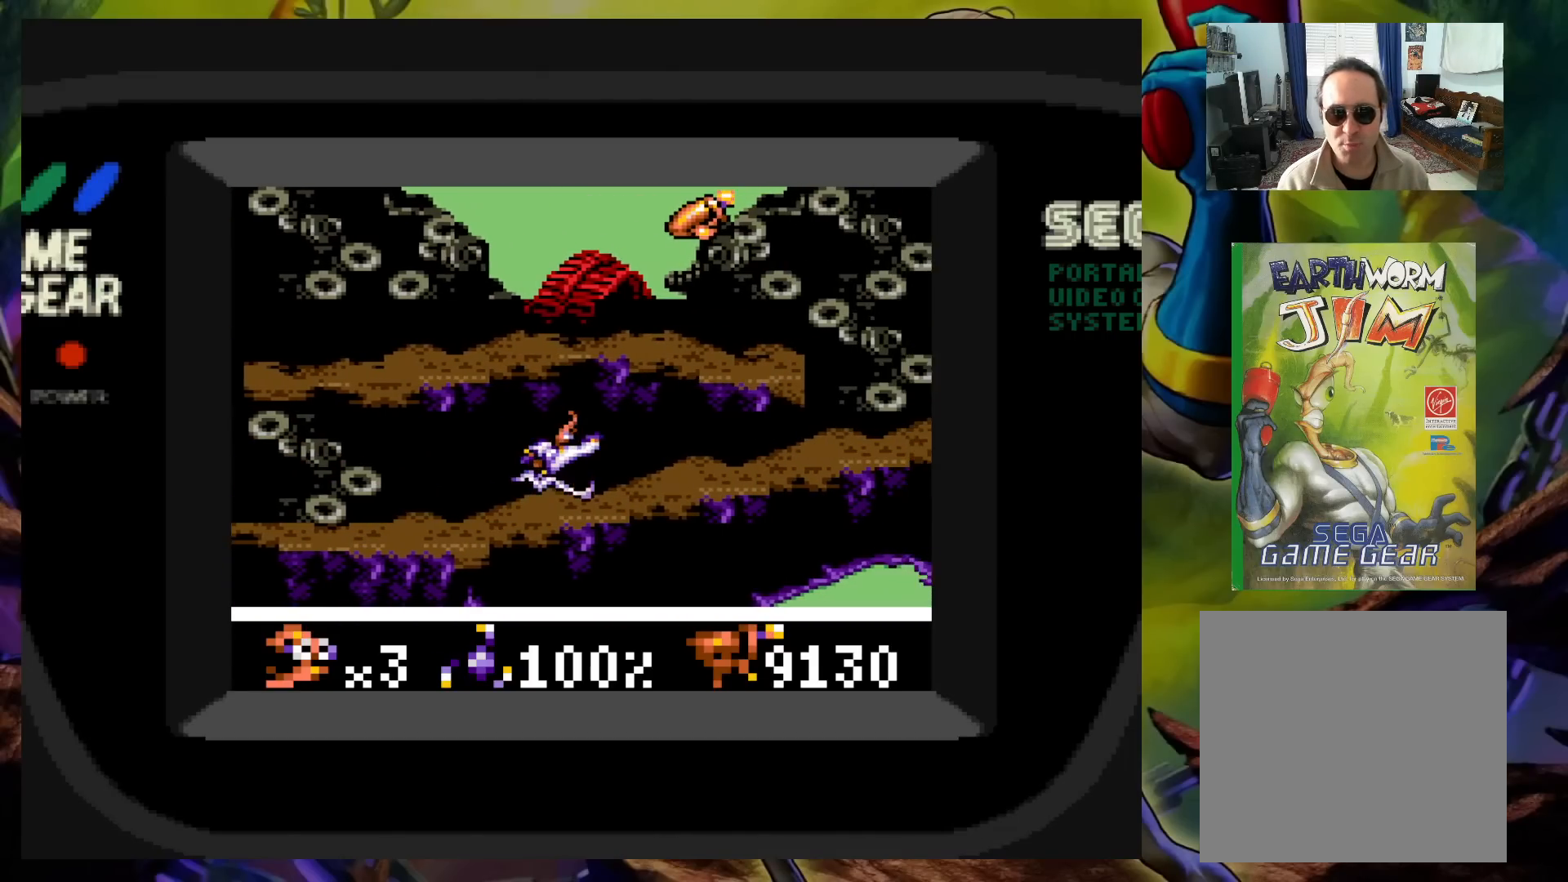
{"buttons": ["DPAD_RIGHT"], "events": []}
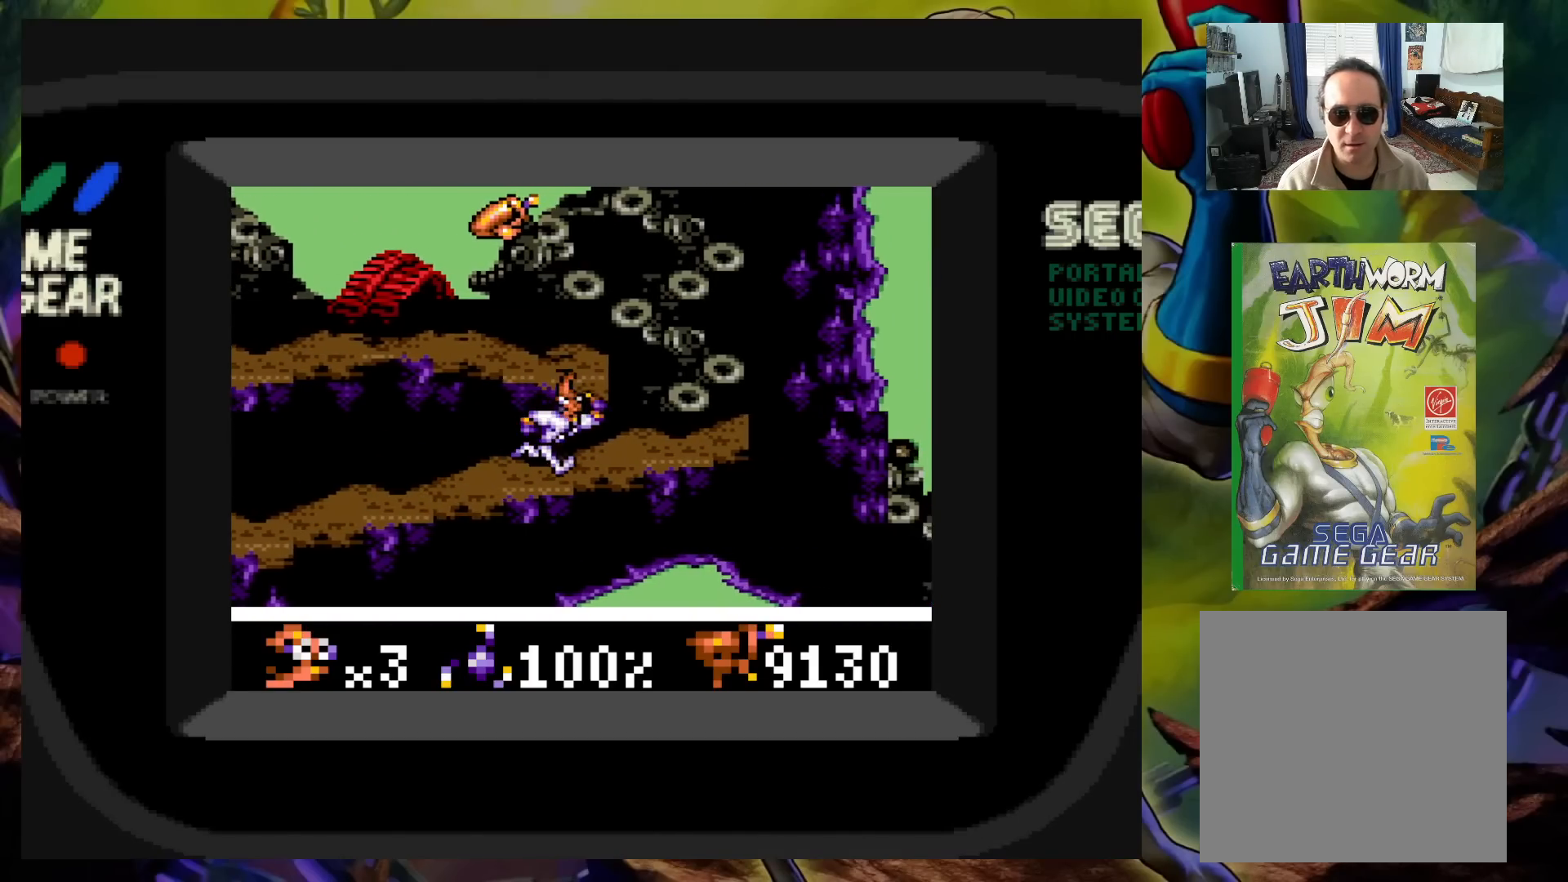
{"buttons": ["A", "DPAD_LEFT"], "events": [[333, "DPAD_RIGHT", "up"], [400, "A", "down"], [483, "DPAD_LEFT", "down"]]}
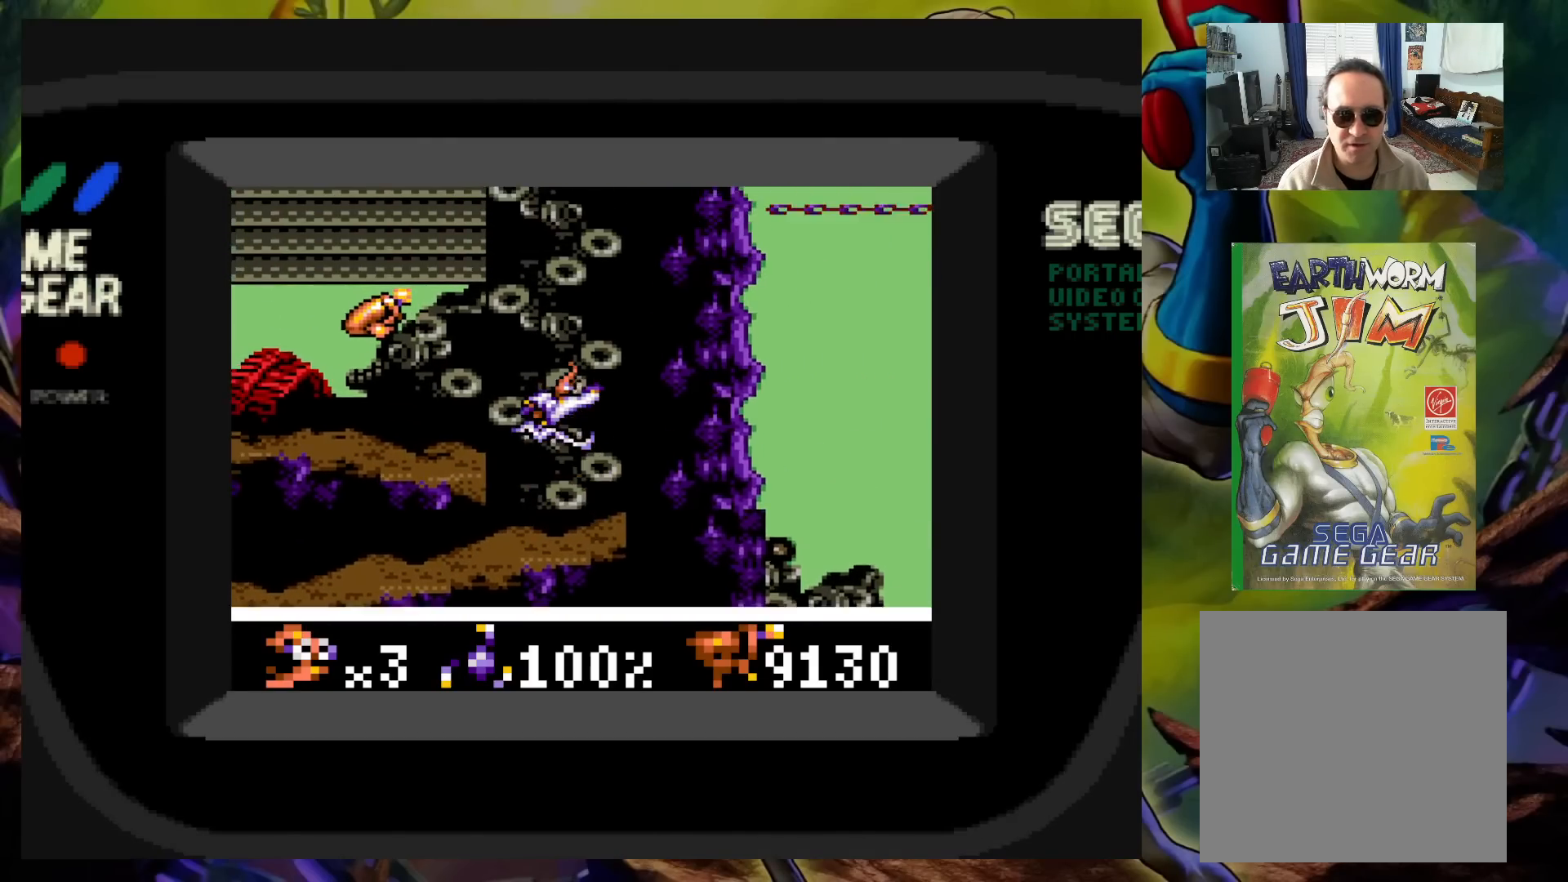
{"buttons": ["DPAD_LEFT"], "events": [[367, "A", "up"]]}
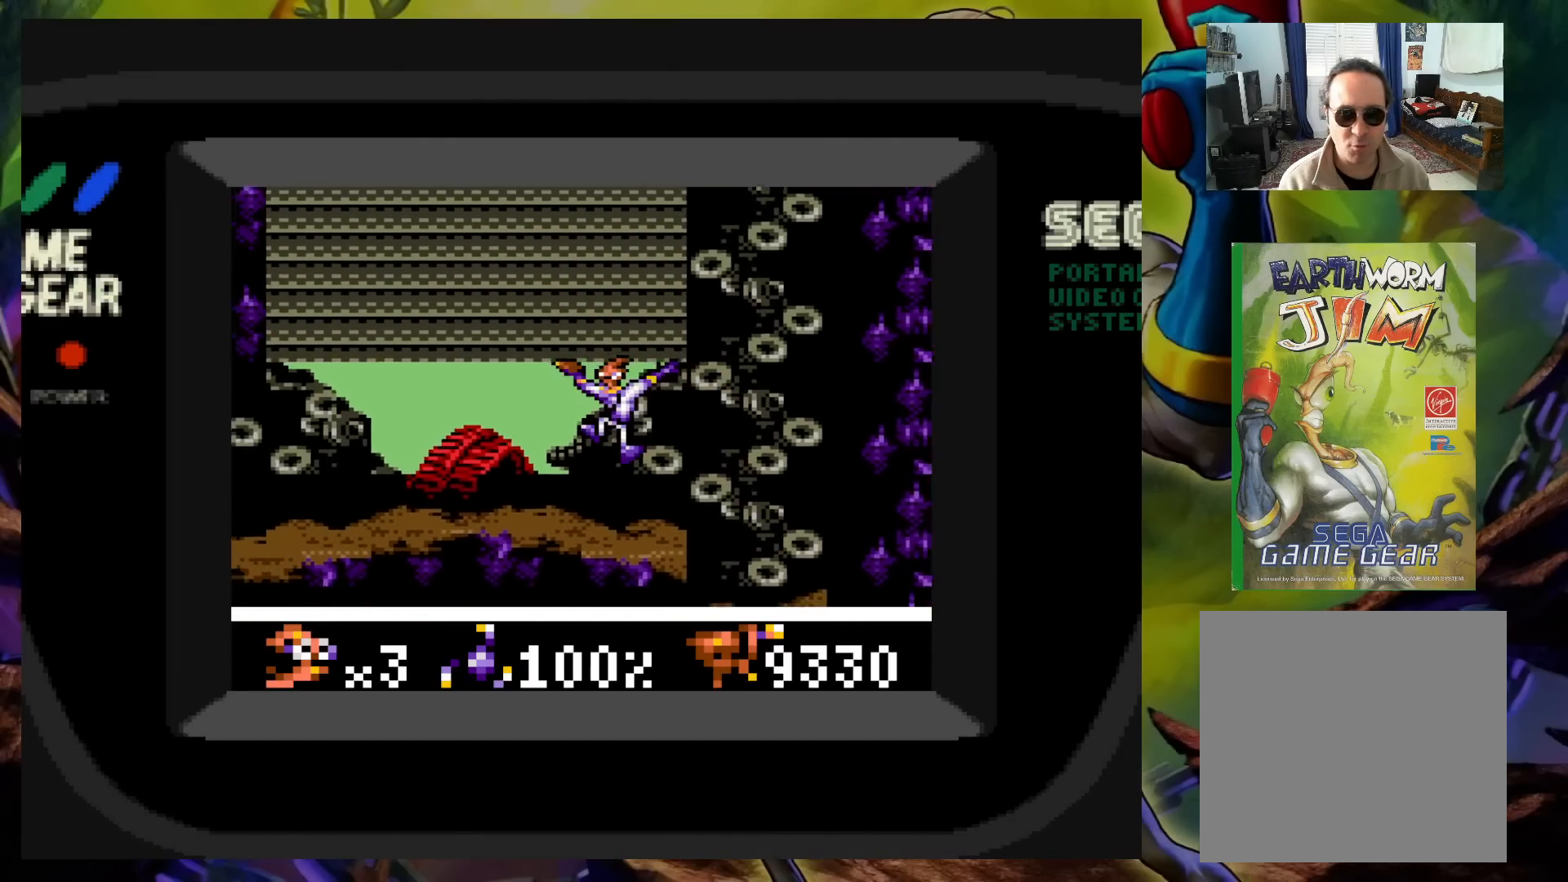
{"buttons": ["A", "DPAD_LEFT"], "events": [[283, "A", "down"]]}
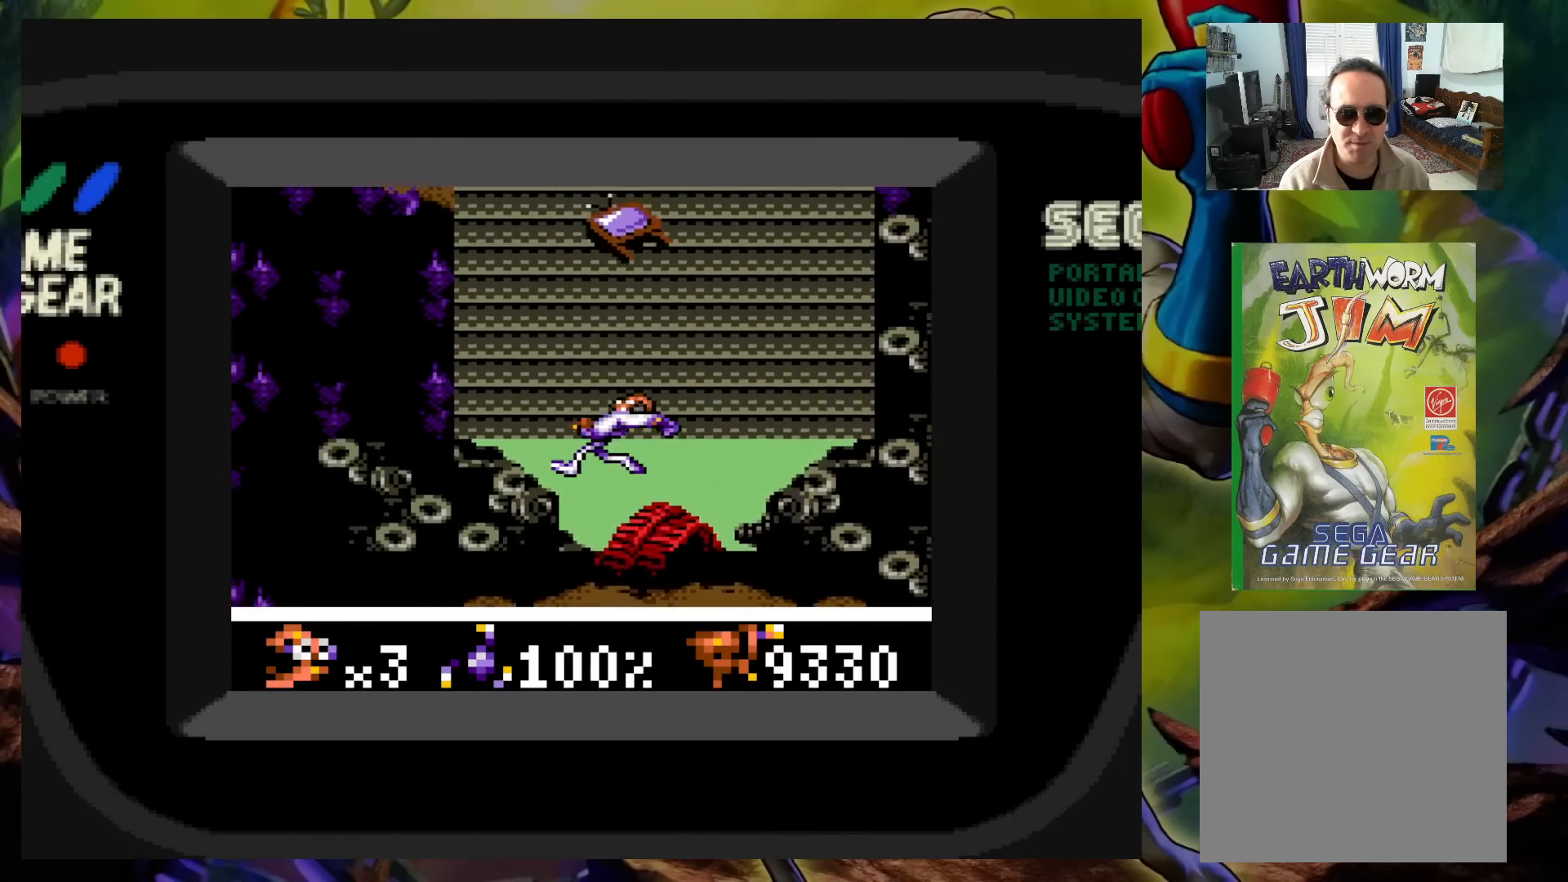
{"buttons": ["DPAD_LEFT"], "events": [[17, "DPAD_UP", "down"], [50, "DPAD_LEFT", "up"], [50, "DPAD_RIGHT", "down"], [67, "DPAD_UP", "up"], [133, "DPAD_UP", "down"], [183, "A", "up"], [217, "DPAD_RIGHT", "up"], [233, "DPAD_LEFT", "down"], [350, "DPAD_UP", "up"]]}
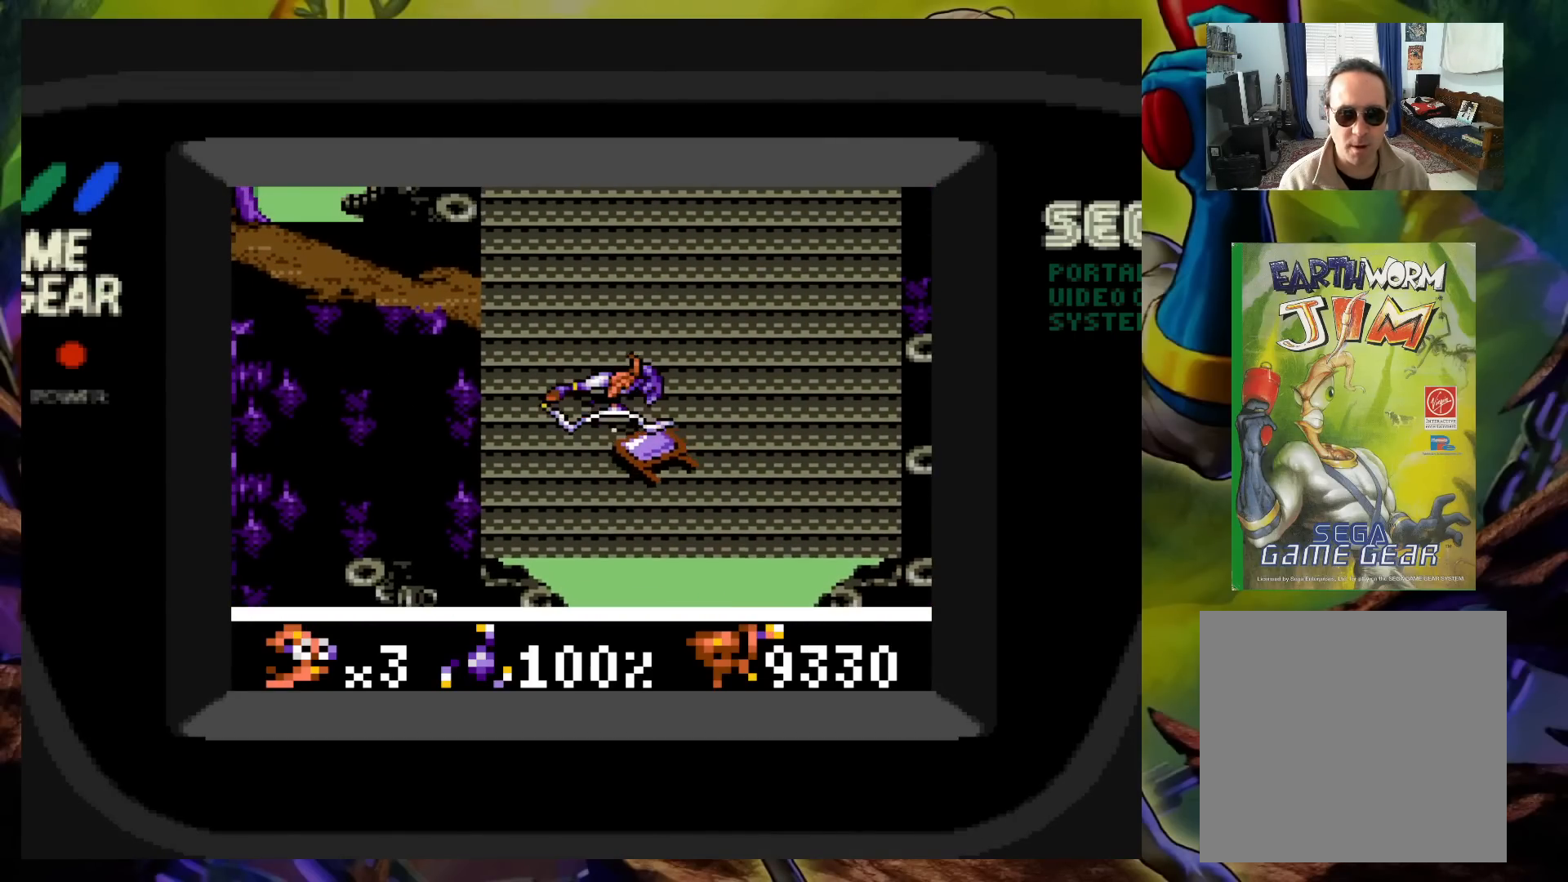
{"buttons": ["DPAD_UP", "DPAD_RIGHT"], "events": [[67, "DPAD_UP", "down"], [250, "DPAD_LEFT", "up"], [250, "DPAD_RIGHT", "down"]]}
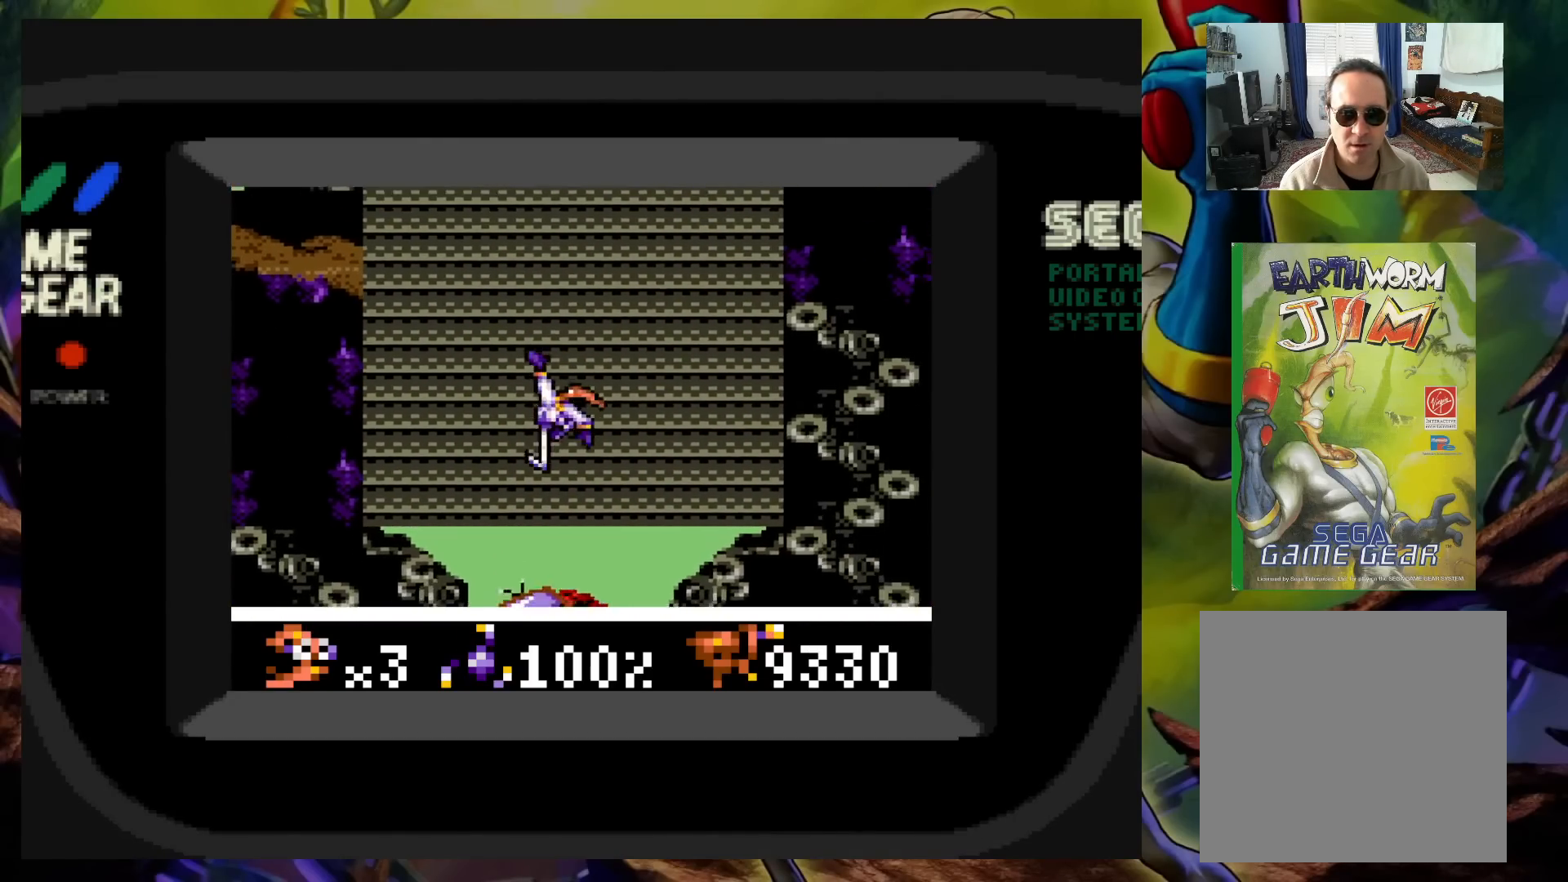
{"buttons": ["DPAD_UP", "DPAD_RIGHT"], "events": [[117, "DPAD_RIGHT", "up"], [150, "DPAD_LEFT", "down"], [333, "DPAD_LEFT", "up"], [350, "DPAD_RIGHT", "down"]]}
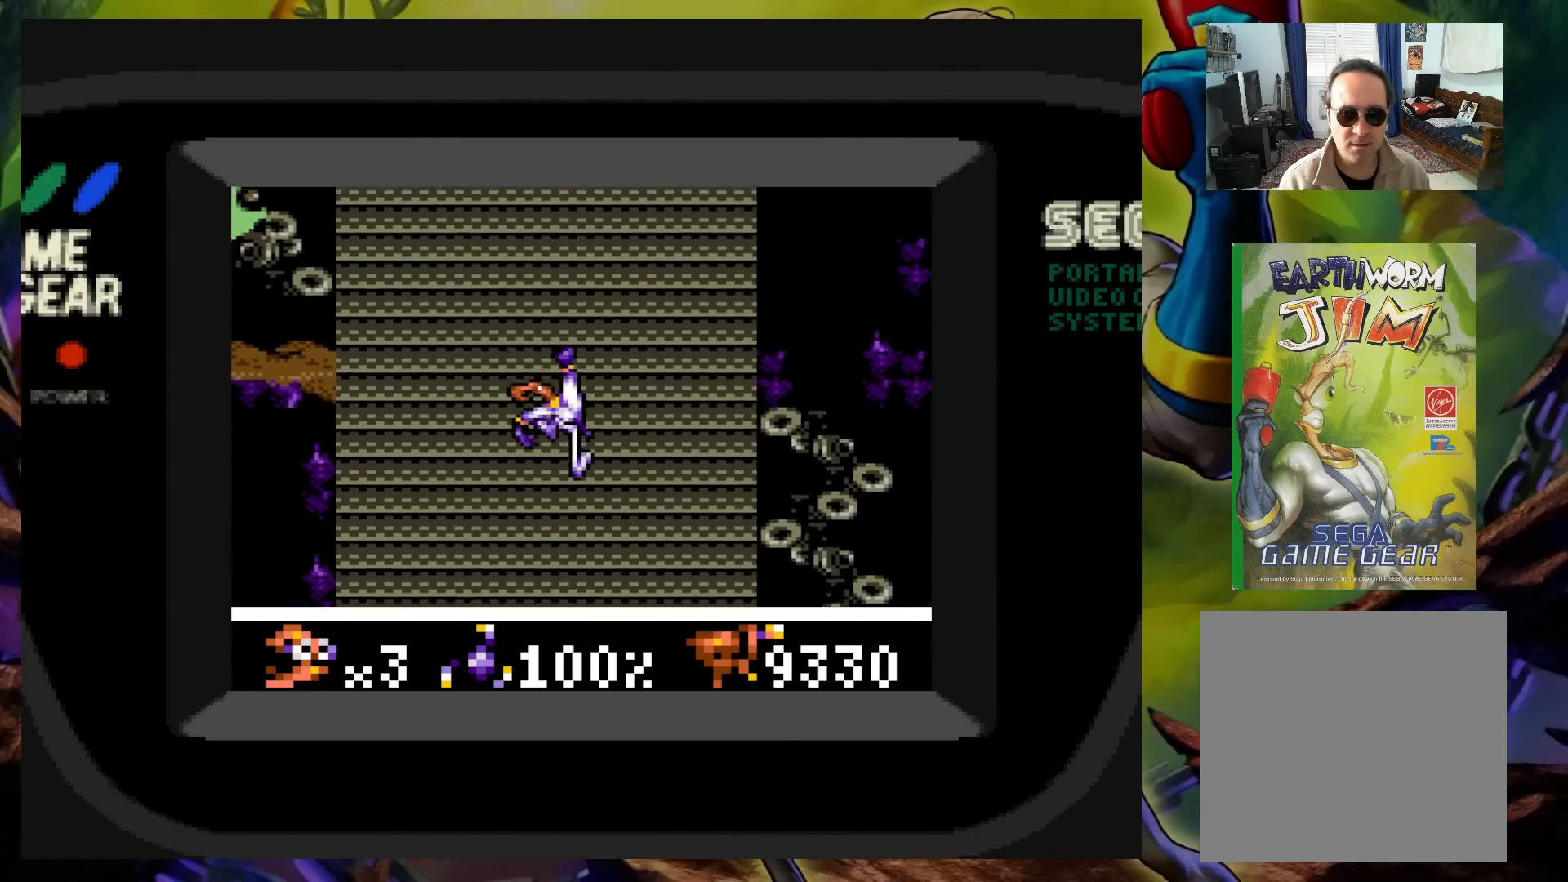
{"buttons": ["DPAD_UP", "DPAD_LEFT"], "events": [[100, "DPAD_RIGHT", "up"], [117, "DPAD_LEFT", "down"], [283, "DPAD_LEFT", "up"], [300, "DPAD_RIGHT", "down"], [400, "DPAD_RIGHT", "up"], [417, "DPAD_LEFT", "down"]]}
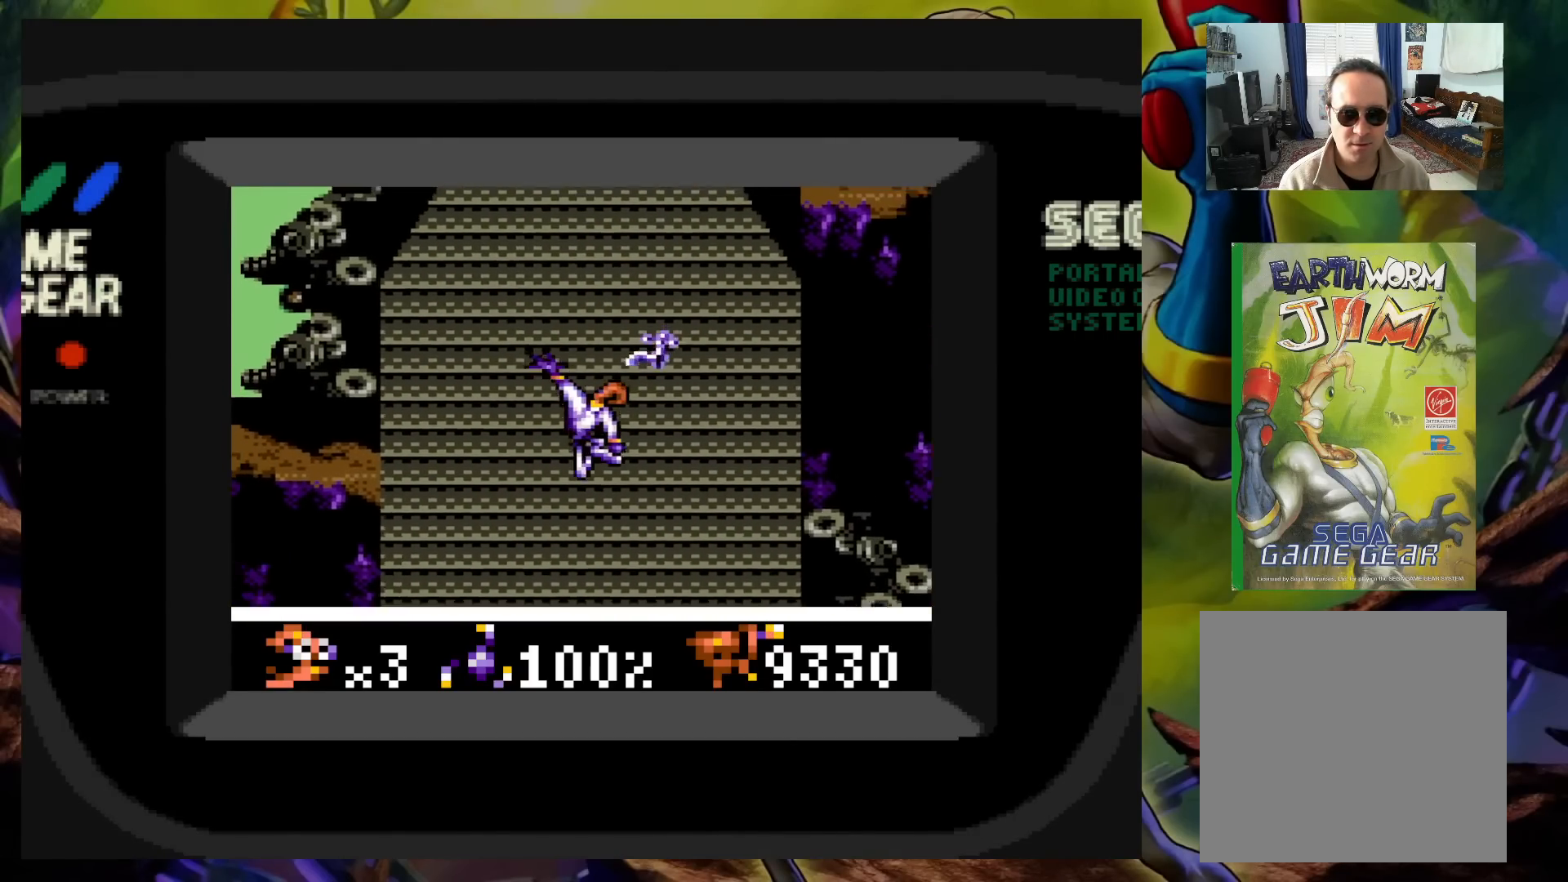
{"buttons": ["DPAD_UP", "DPAD_RIGHT"], "events": [[217, "DPAD_LEFT", "up"], [317, "DPAD_RIGHT", "down"]]}
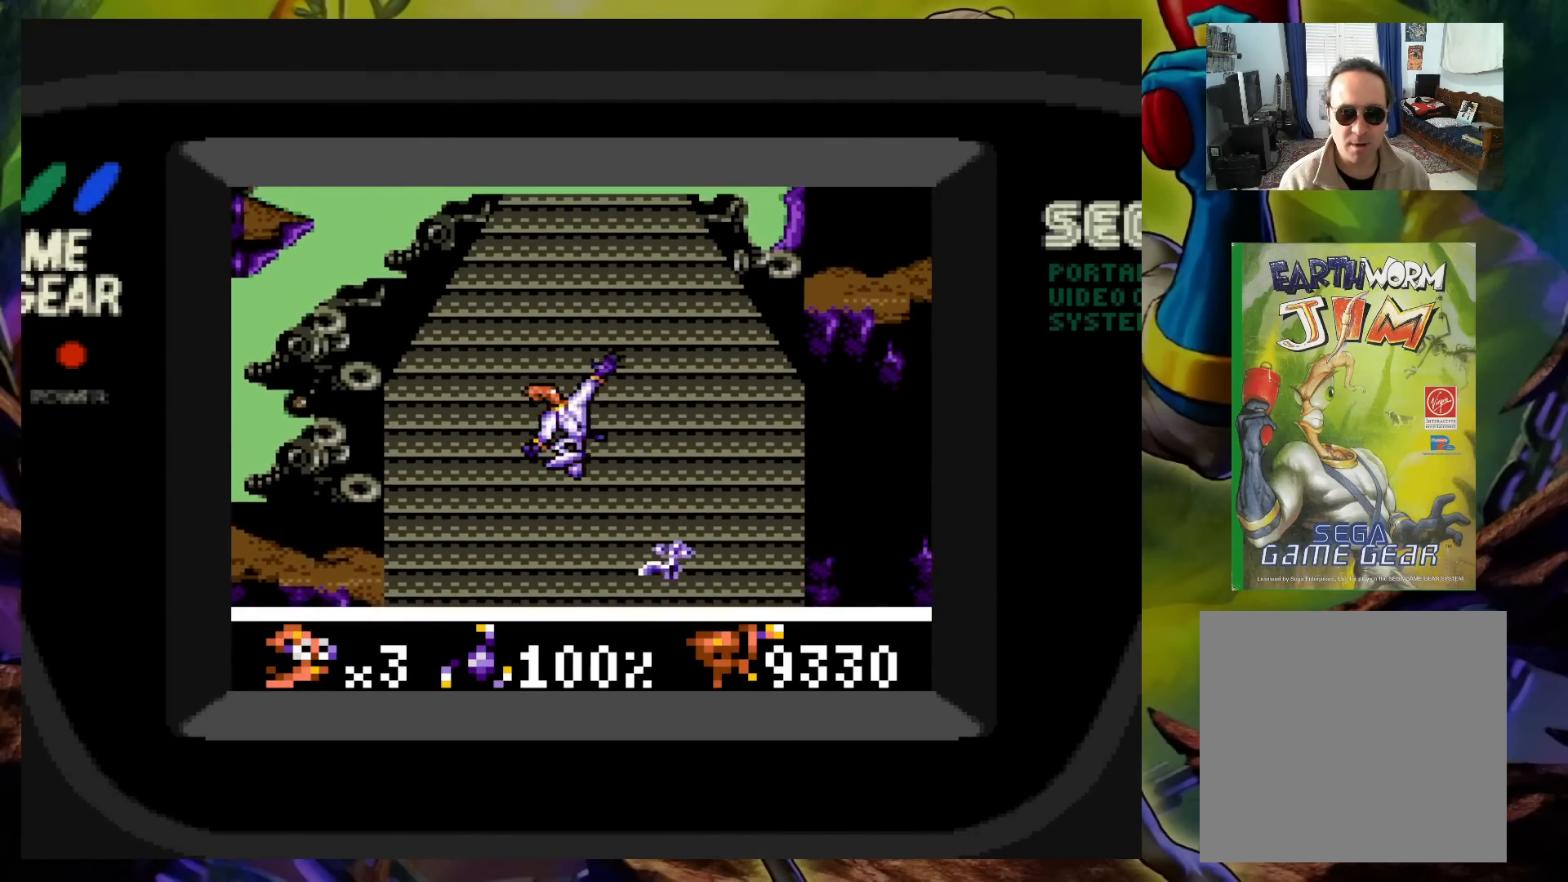
{"buttons": ["DPAD_UP"], "events": [[200, "DPAD_RIGHT", "up"]]}
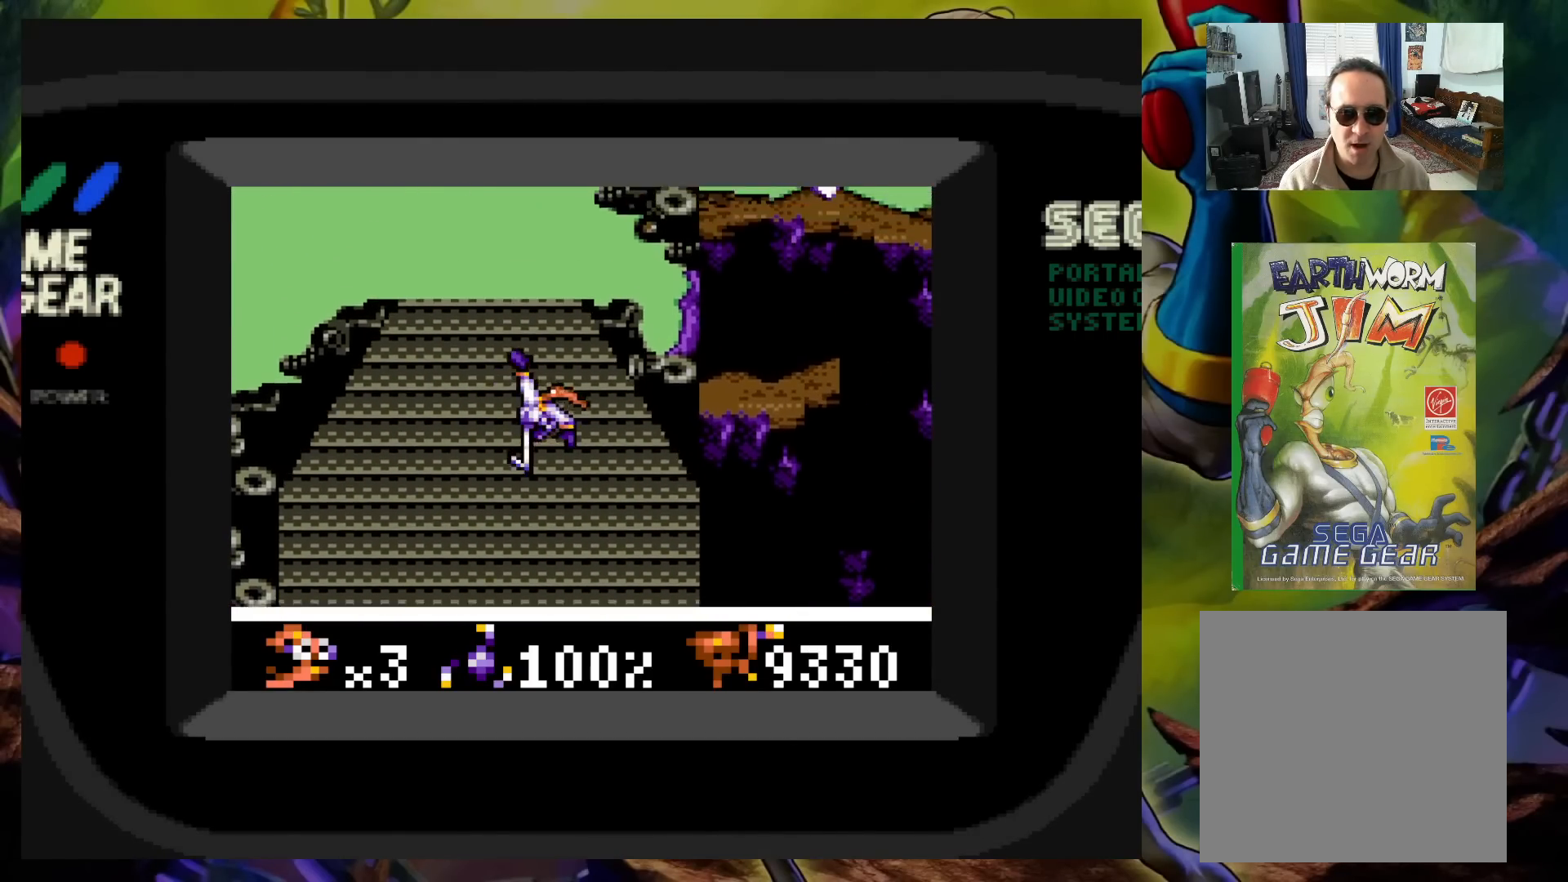
{"buttons": ["DPAD_UP"], "events": []}
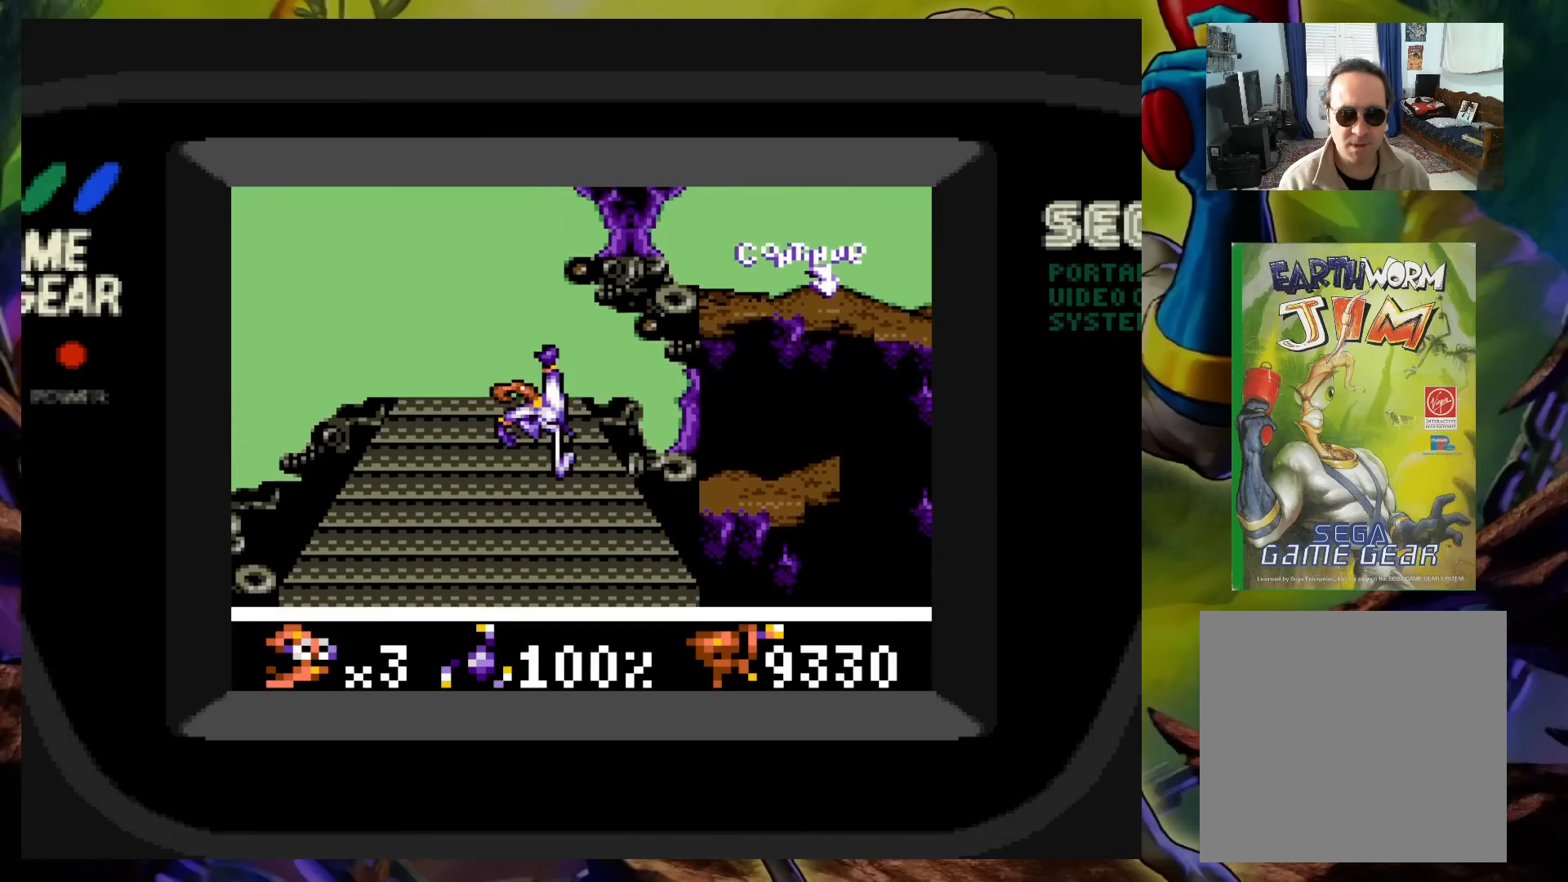
{"buttons": ["A", "DPAD_UP", "DPAD_RIGHT"], "events": [[17, "DPAD_RIGHT", "down"], [67, "A", "down"]]}
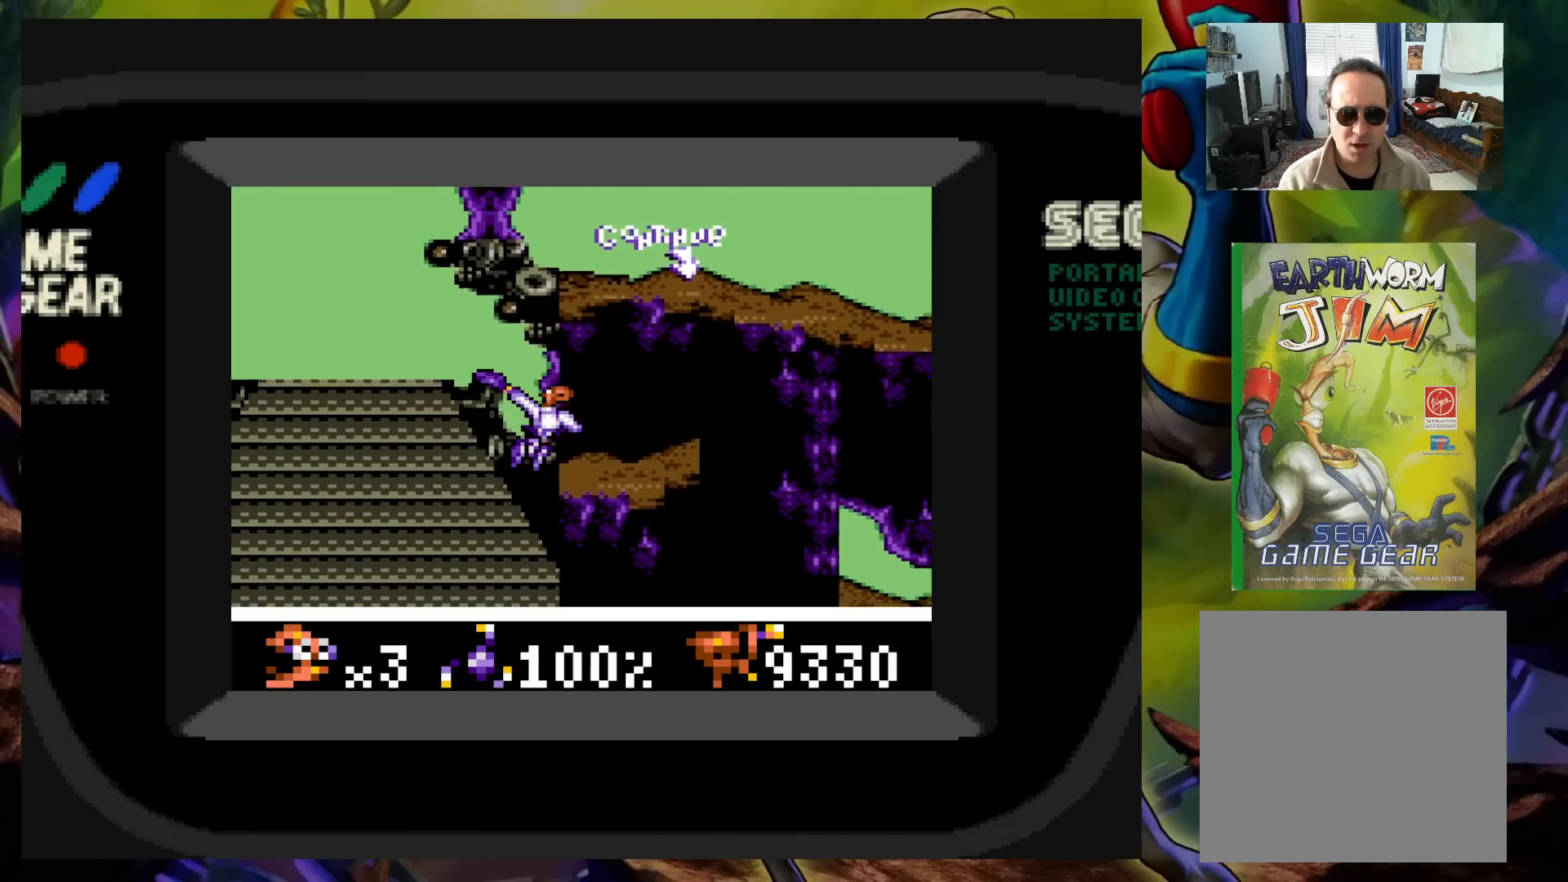
{"buttons": ["A", "DPAD_UP"], "events": [[33, "A", "up"], [450, "DPAD_RIGHT", "up"], [483, "A", "down"]]}
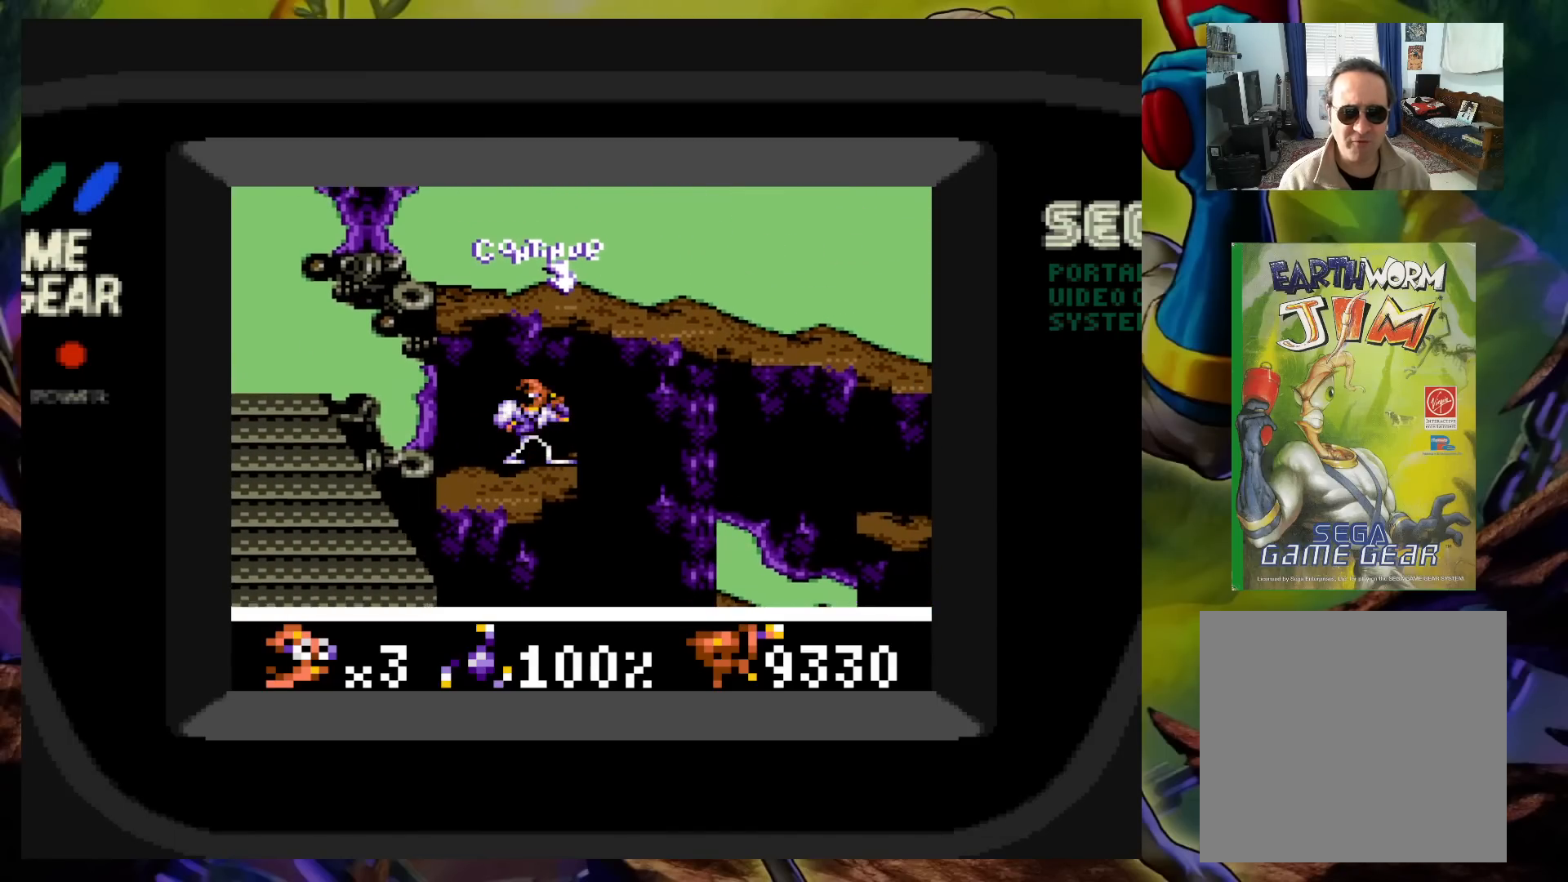
{"buttons": ["DPAD_UP"], "events": [[17, "DPAD_LEFT", "down"], [183, "DPAD_LEFT", "up"], [217, "DPAD_RIGHT", "down"], [350, "DPAD_RIGHT", "up"], [483, "A", "up"]]}
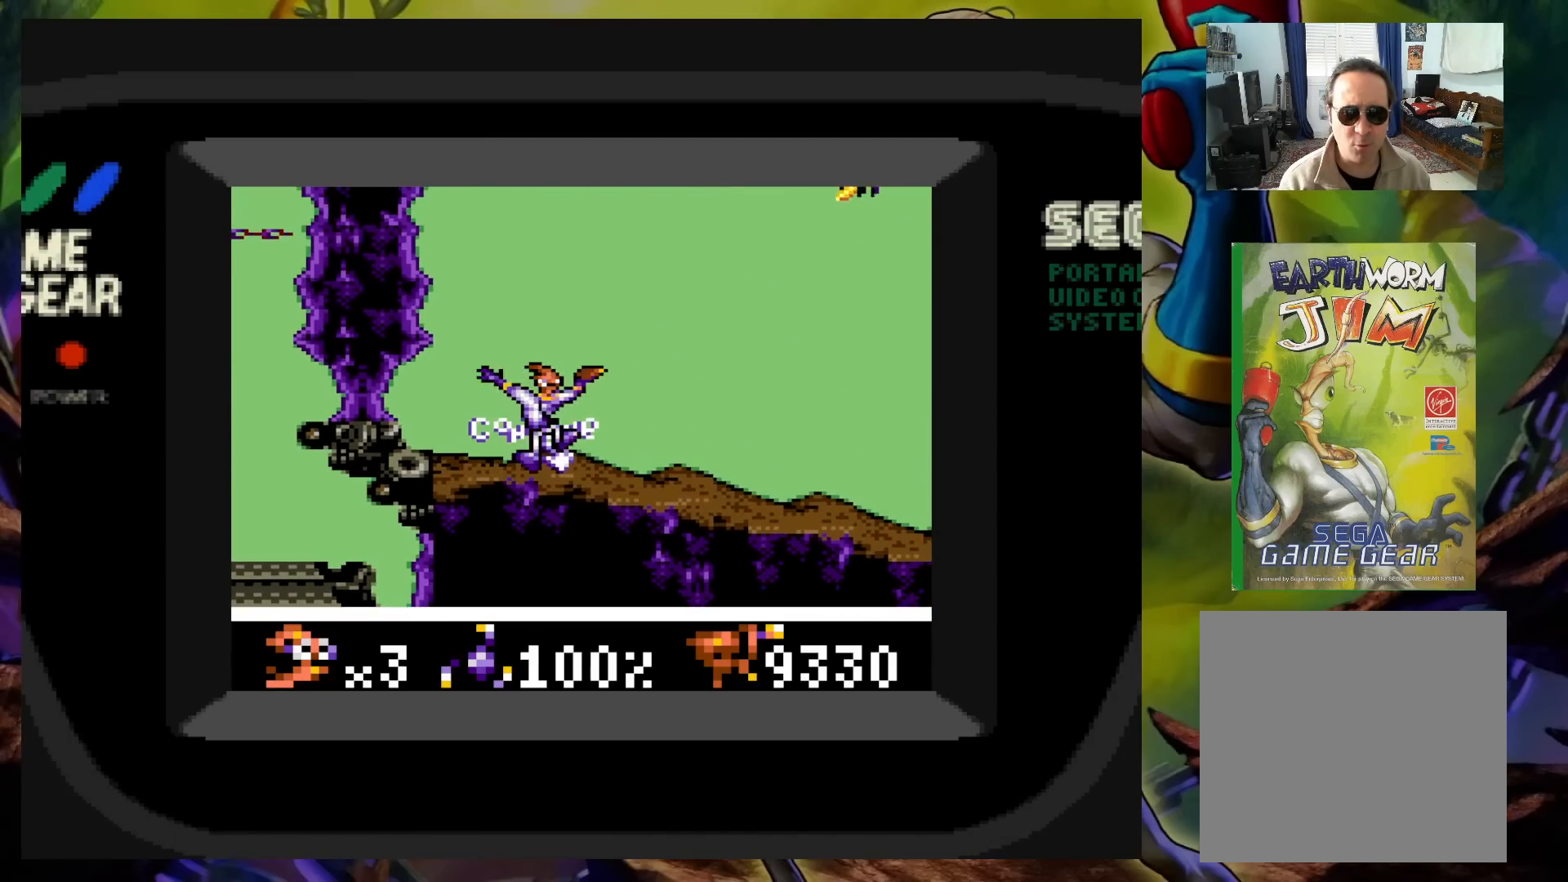
{"buttons": ["X", "DPAD_UP", "DPAD_RIGHT"], "events": [[17, "DPAD_UP", "up"], [333, "DPAD_RIGHT", "down"], [467, "DPAD_UP", "down"], [483, "X", "down"]]}
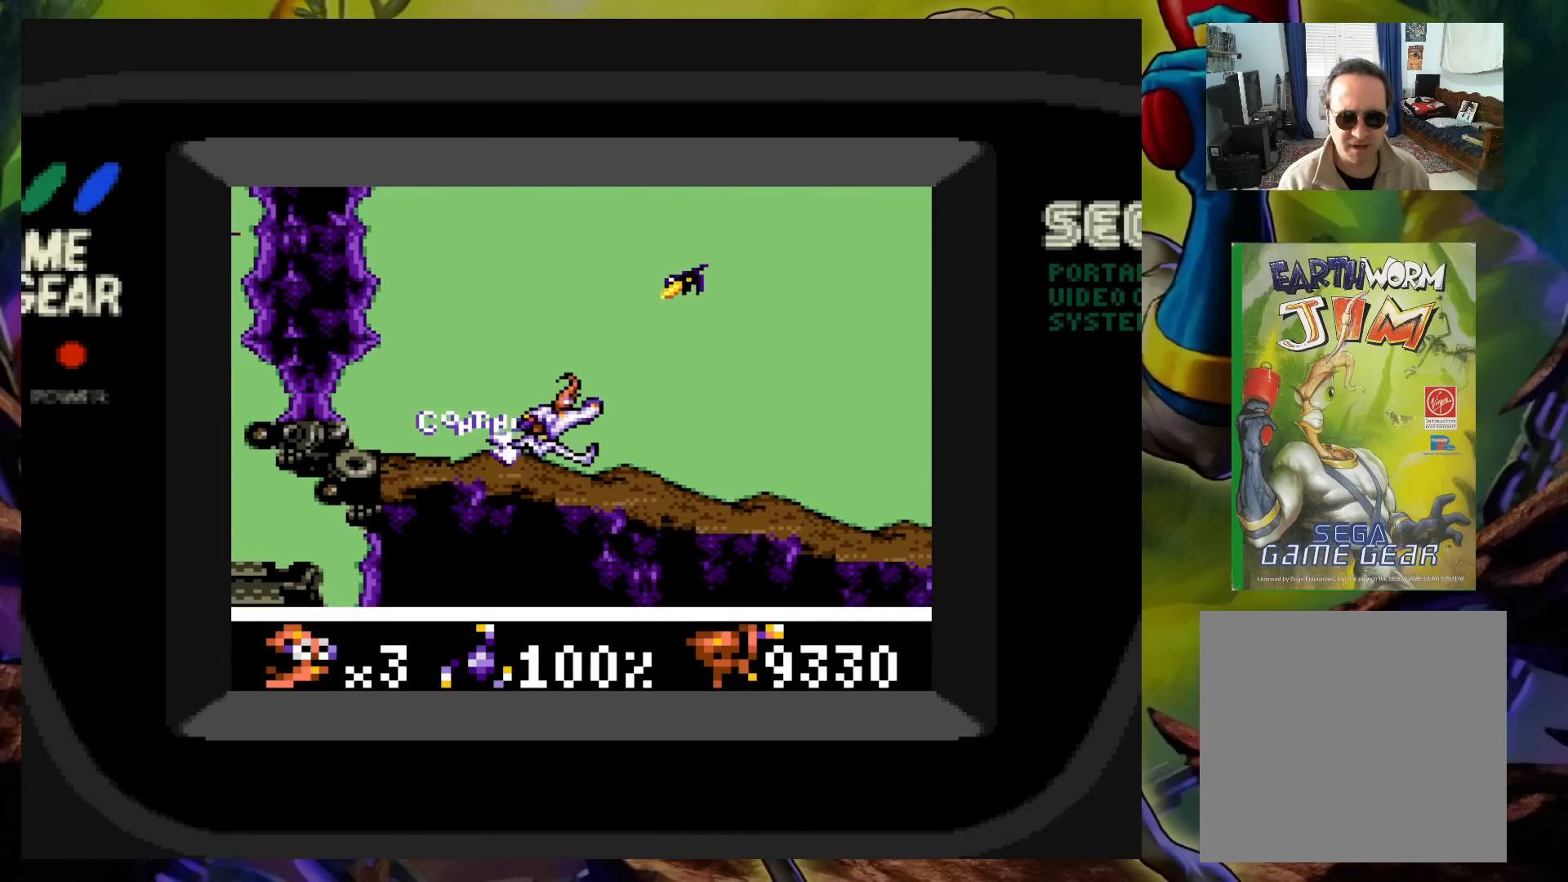
{"buttons": ["X", "DPAD_UP", "DPAD_RIGHT"], "events": []}
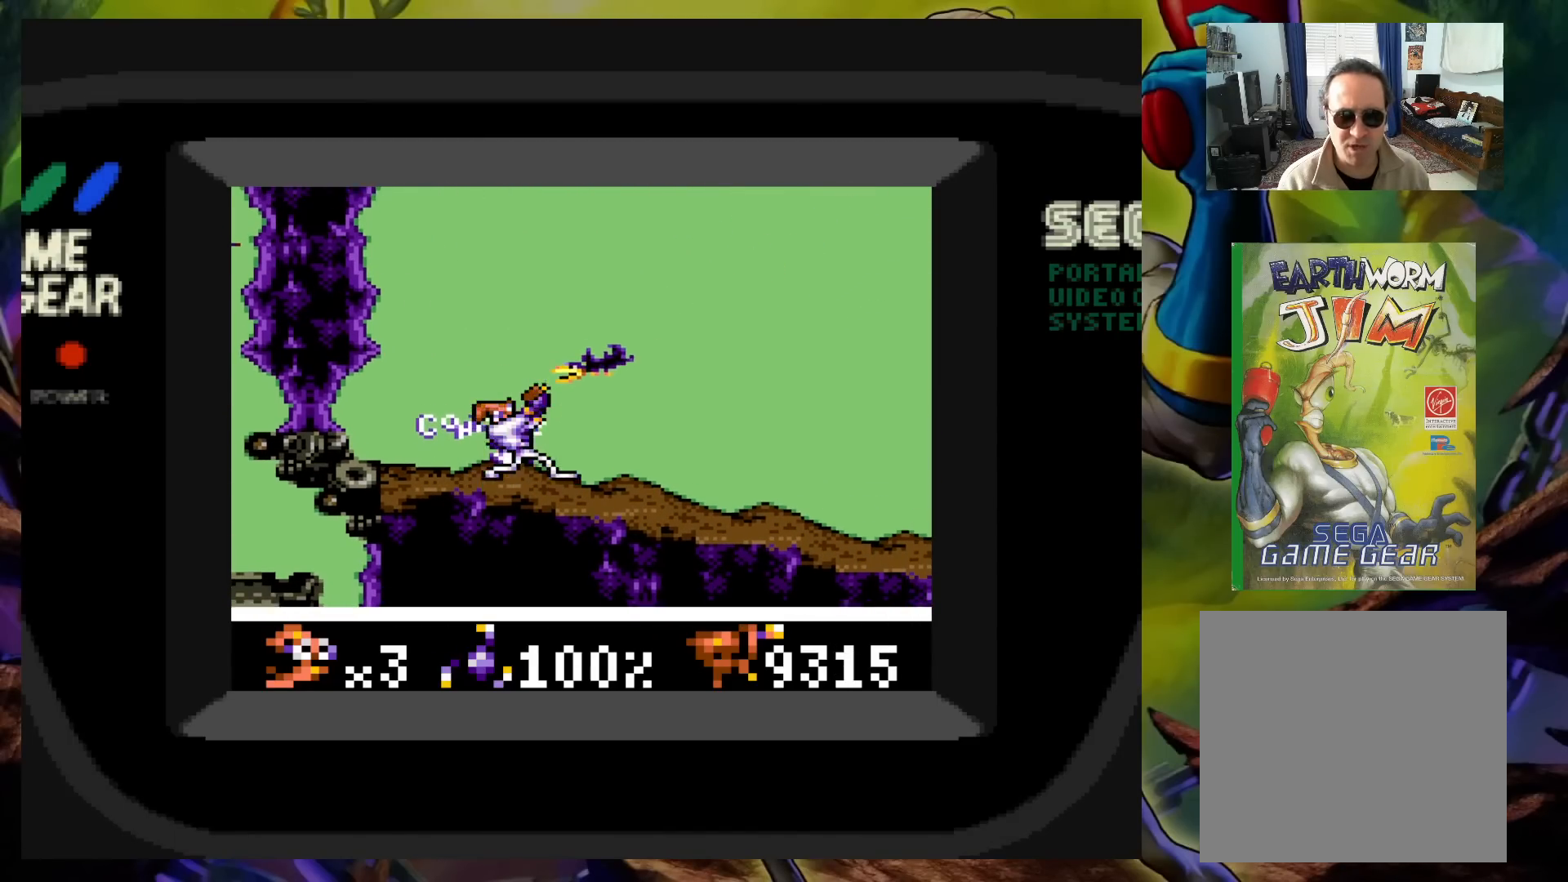
{"buttons": ["X", "DPAD_UP", "DPAD_RIGHT"], "events": []}
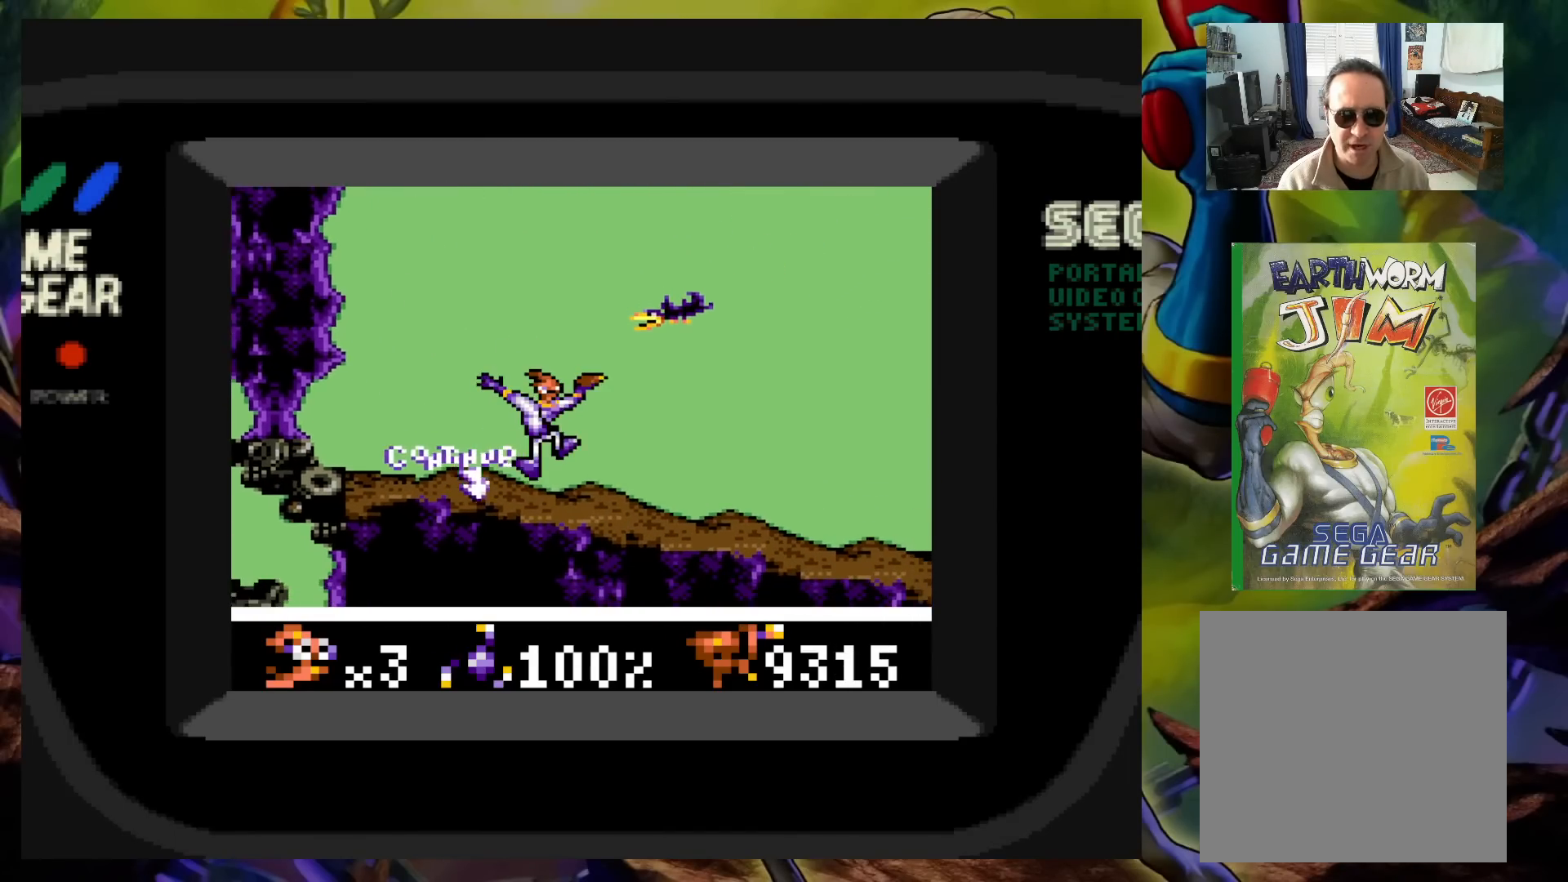
{"buttons": [], "events": [[467, "DPAD_RIGHT", "up"], [483, "DPAD_UP", "up"], [500, "X", "up"]]}
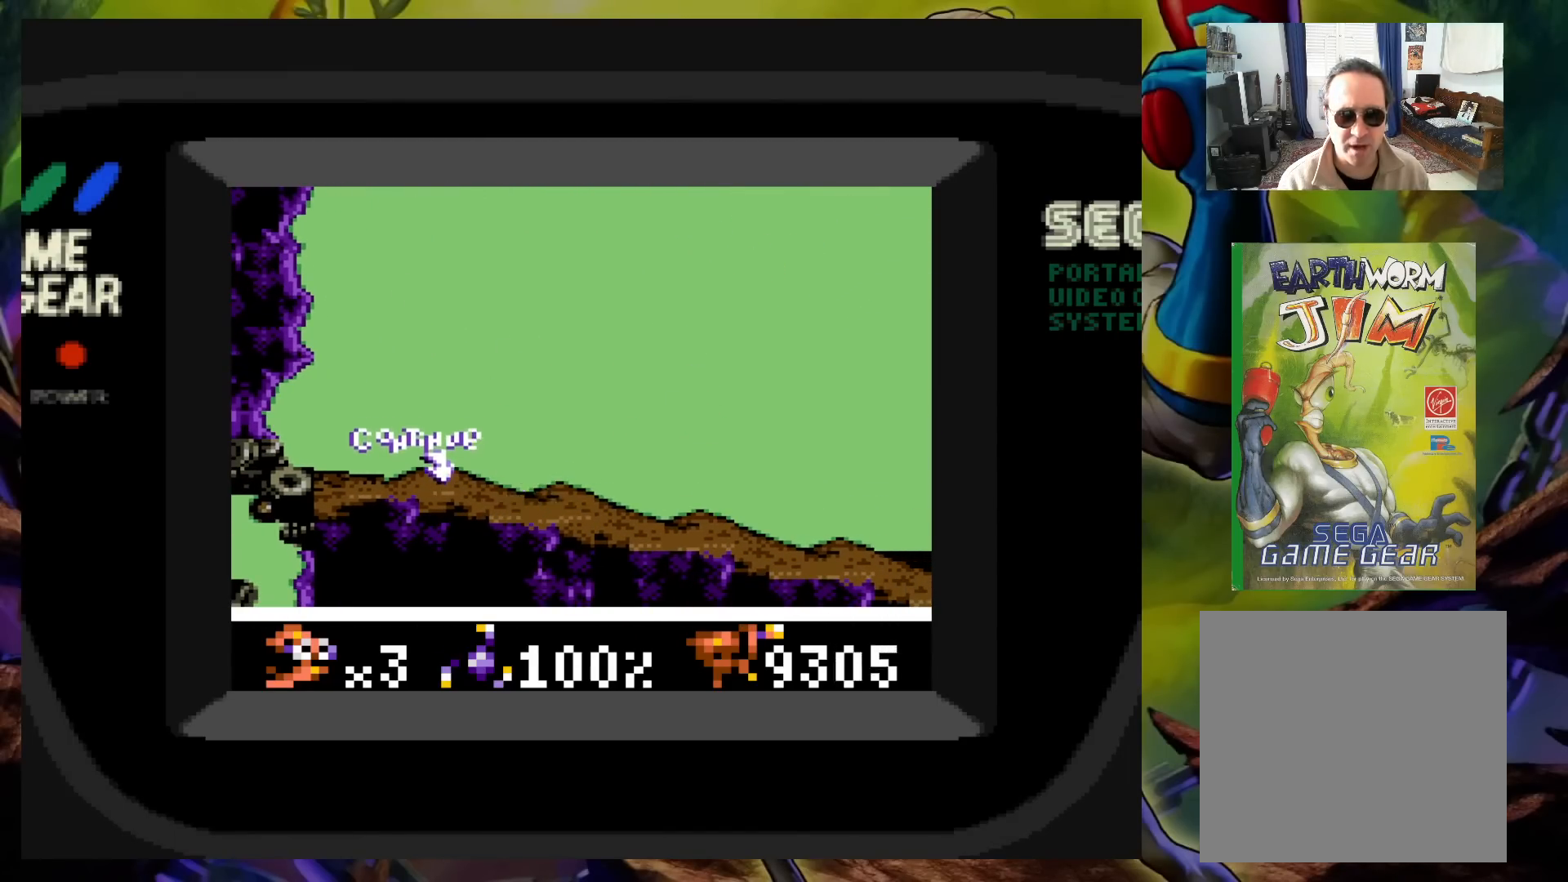
{"buttons": ["DPAD_RIGHT"], "events": [[167, "DPAD_RIGHT", "down"]]}
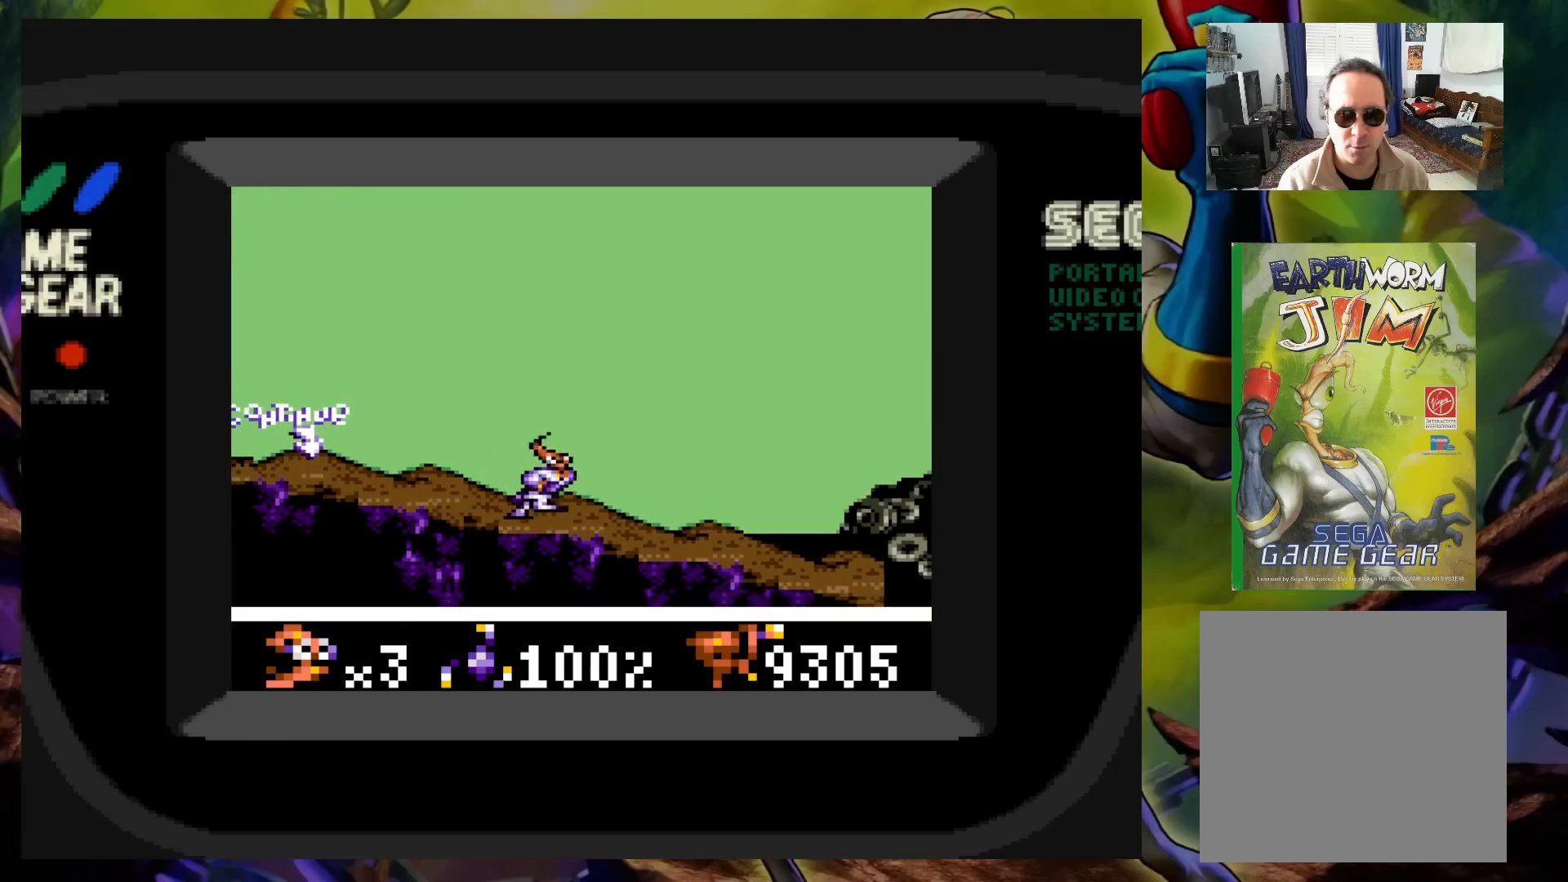
{"buttons": [], "events": [[83, "DPAD_RIGHT", "up"], [367, "DPAD_RIGHT", "down"], [450, "DPAD_RIGHT", "up"]]}
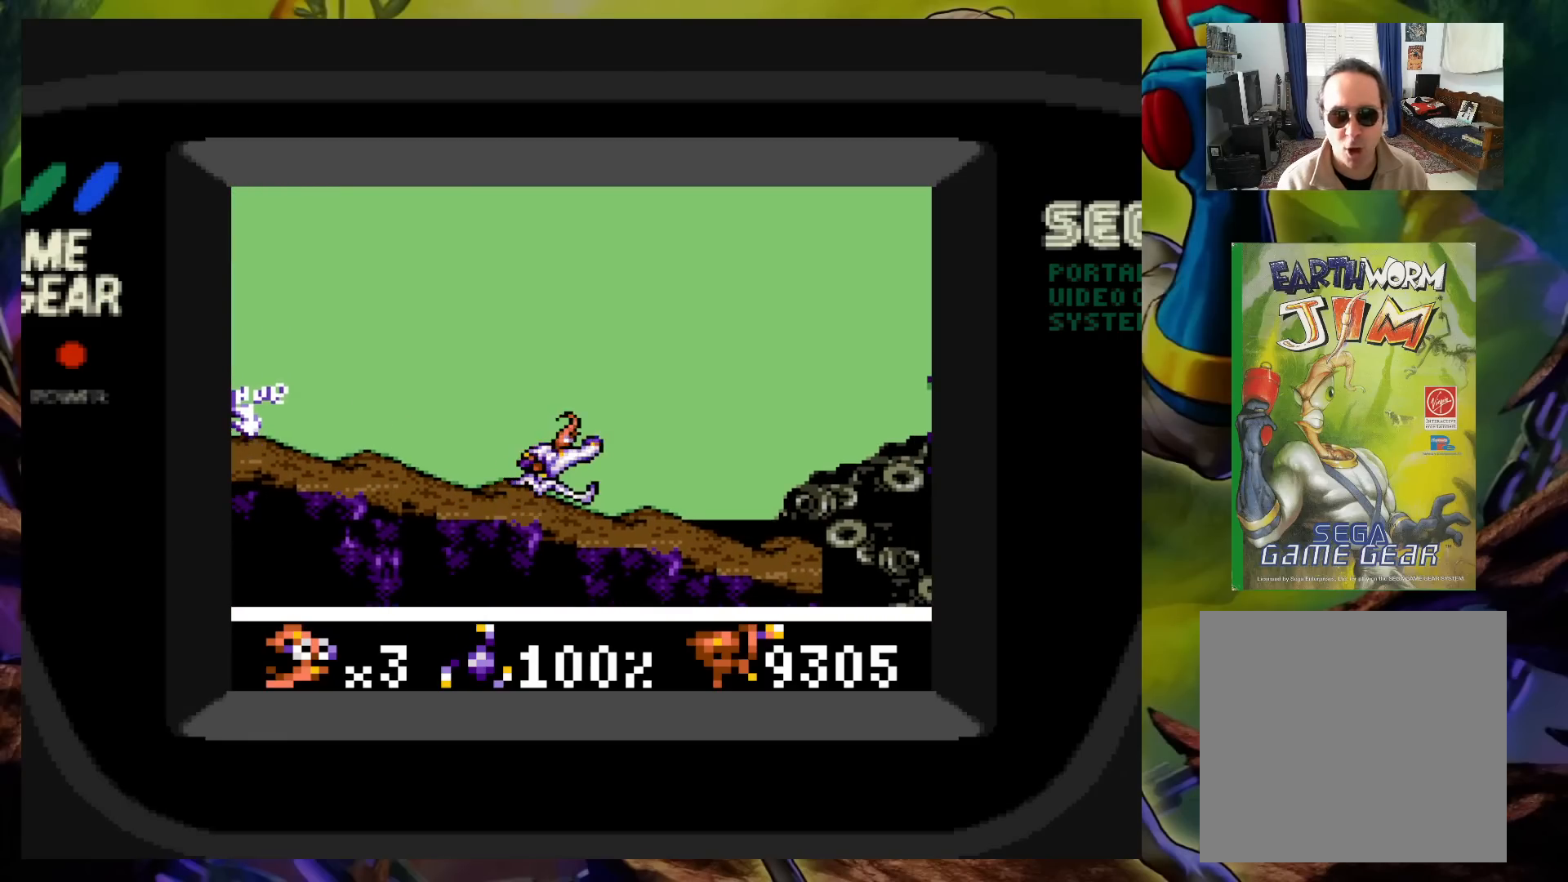
{"buttons": [], "events": []}
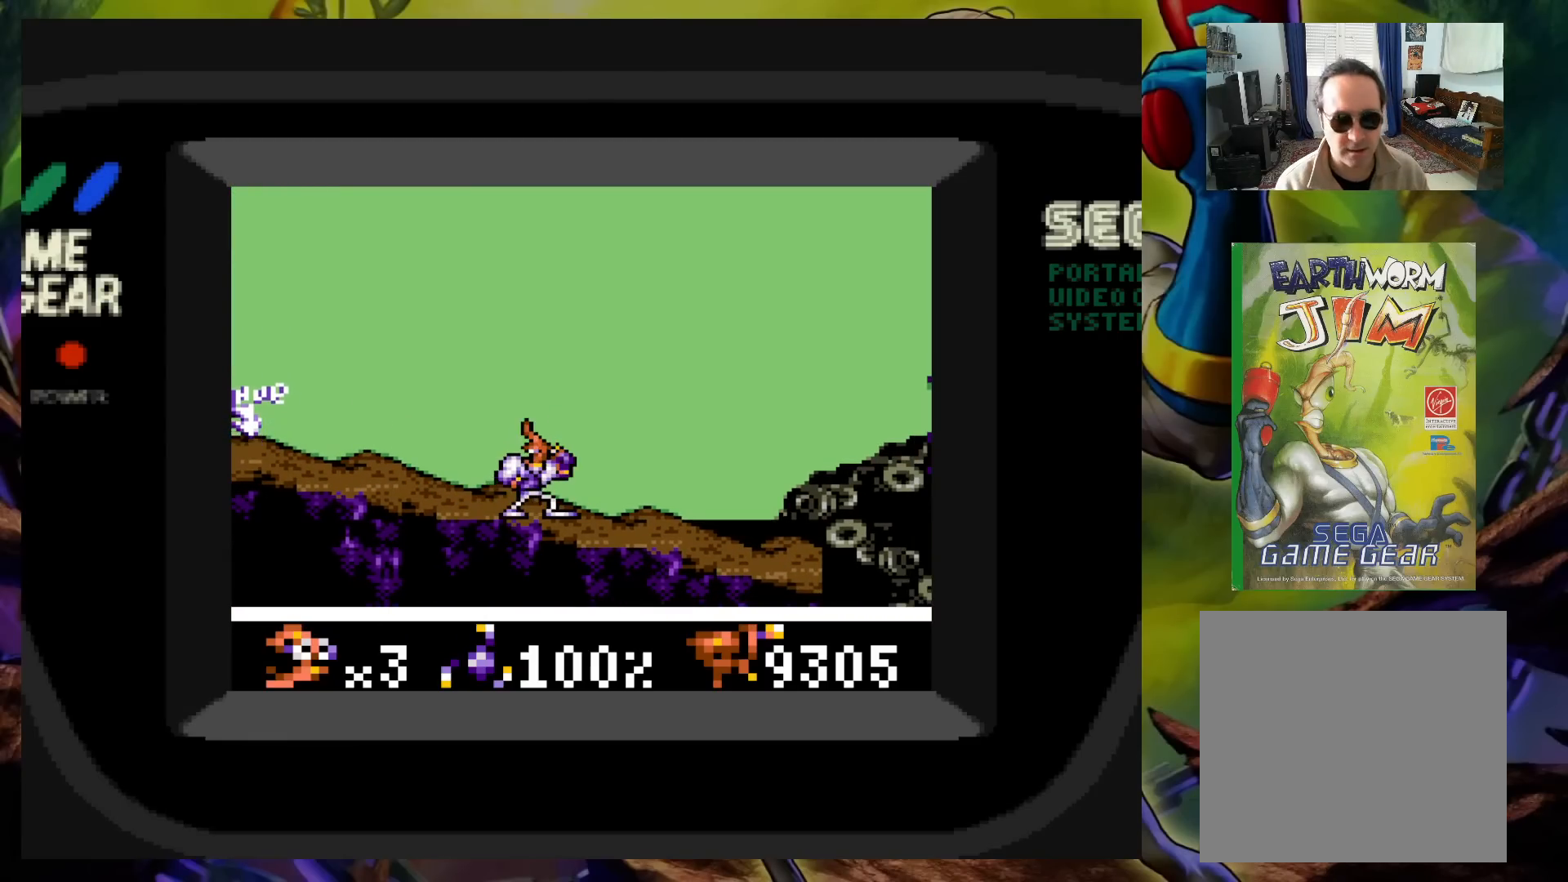
{"buttons": [], "events": [[50, "DPAD_RIGHT", "down"], [417, "DPAD_RIGHT", "up"]]}
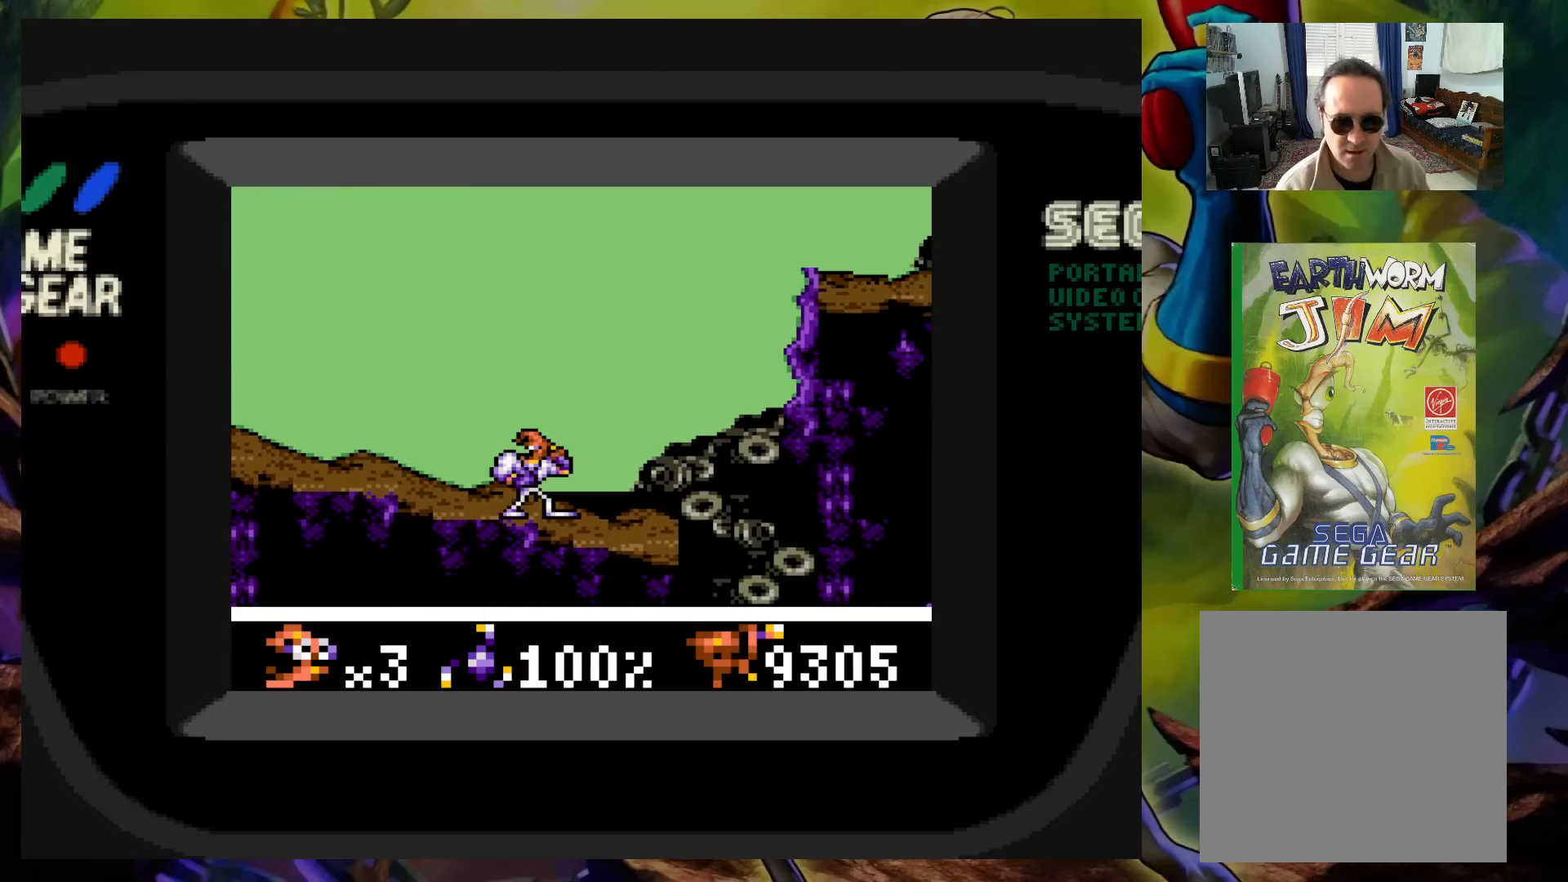
{"buttons": ["A", "DPAD_RIGHT"], "events": [[167, "DPAD_RIGHT", "down"], [300, "A", "down"]]}
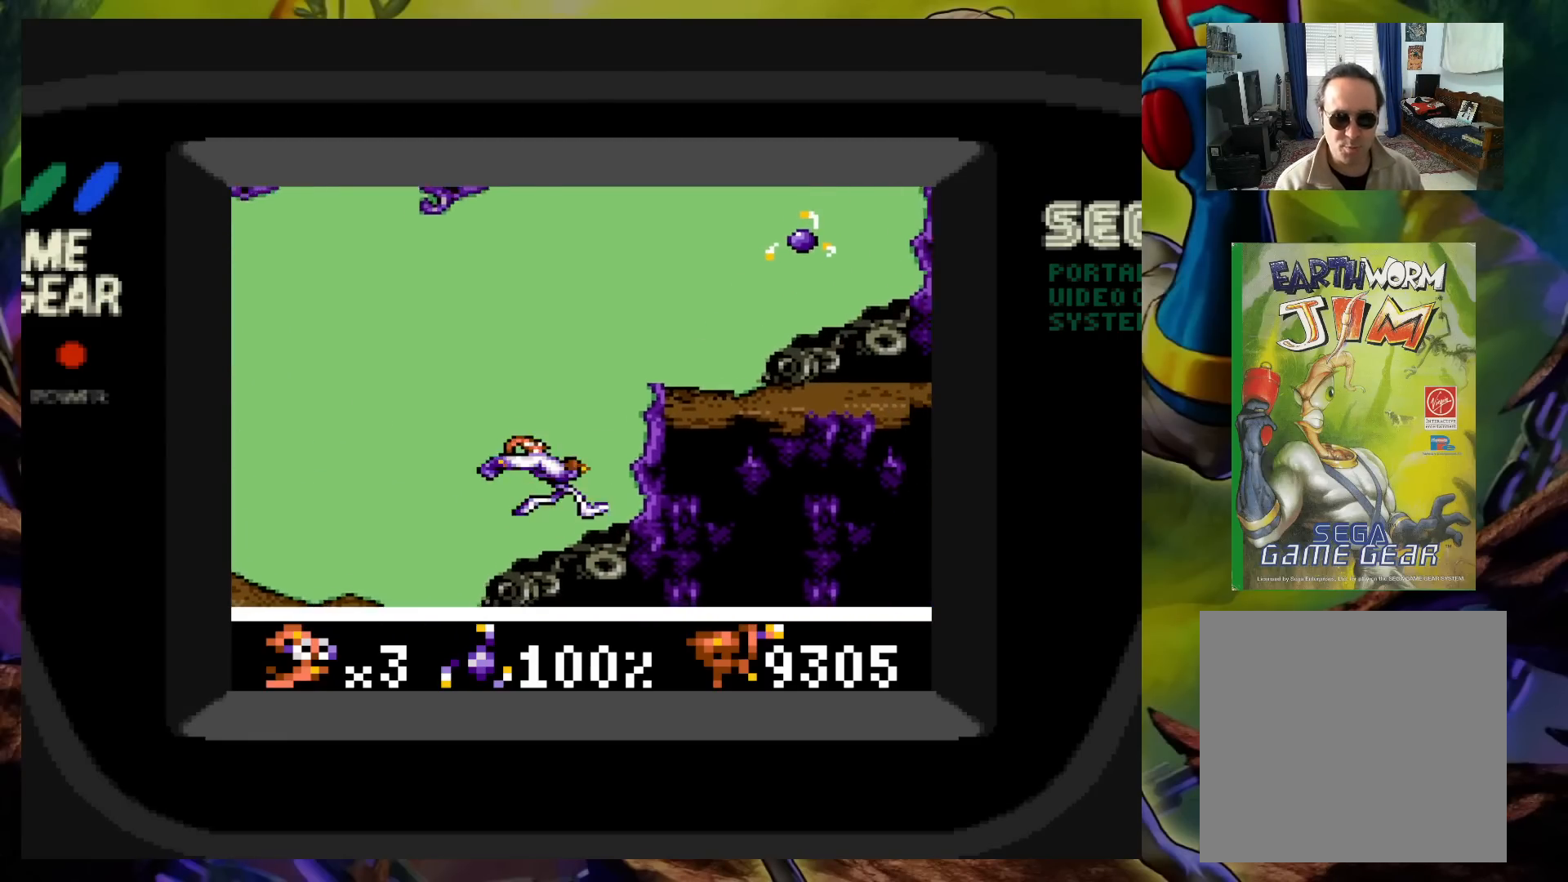
{"buttons": ["A"], "events": [[433, "DPAD_RIGHT", "up"]]}
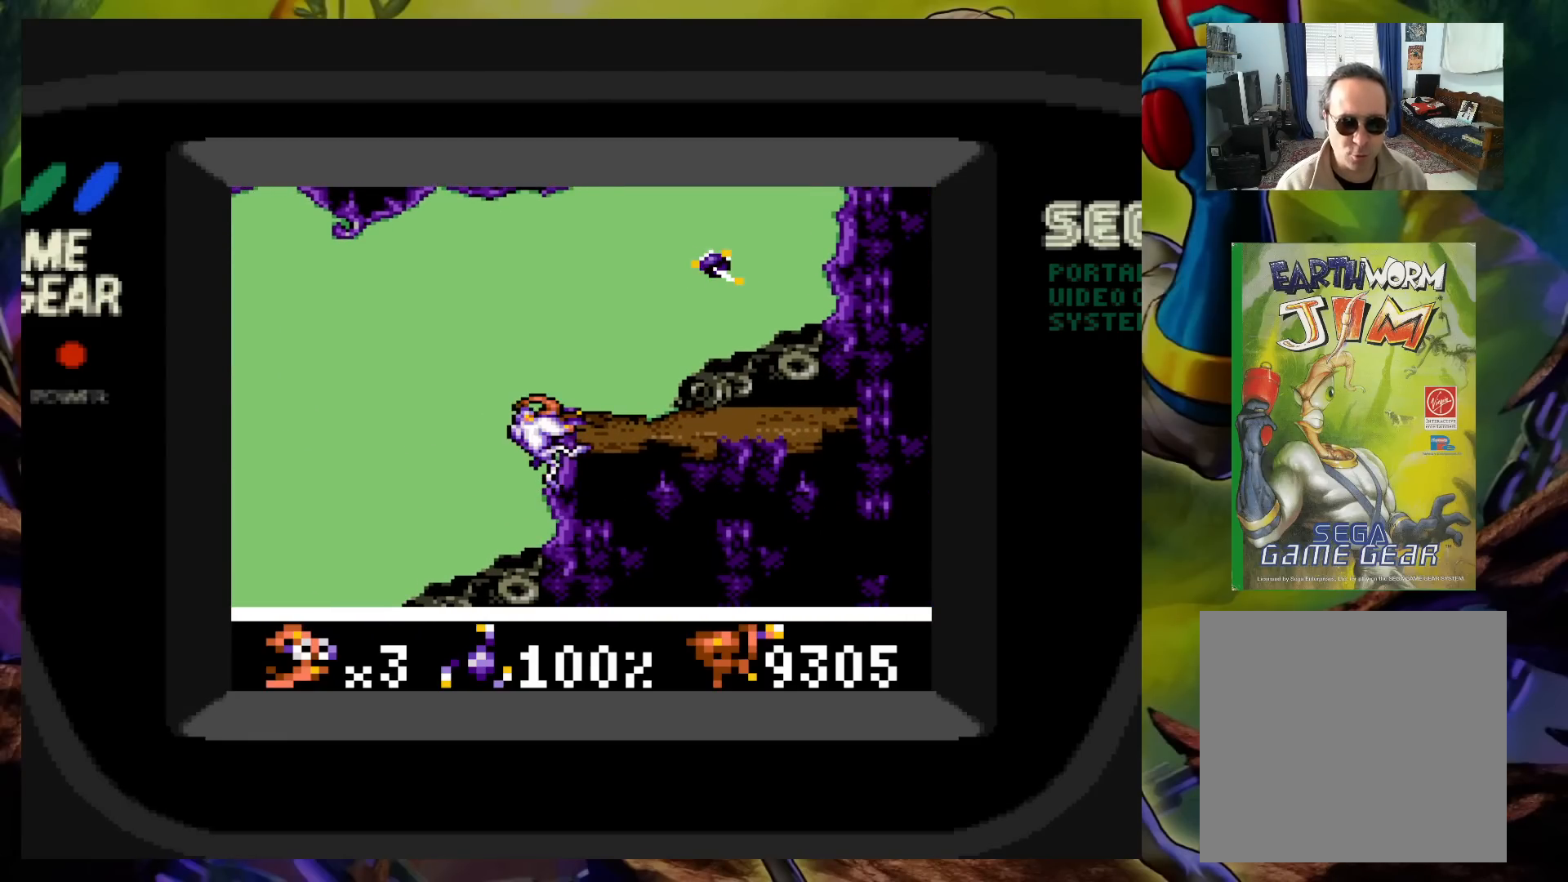
{"buttons": [], "events": [[217, "DPAD_RIGHT", "down"], [350, "A", "up"], [433, "DPAD_RIGHT", "up"]]}